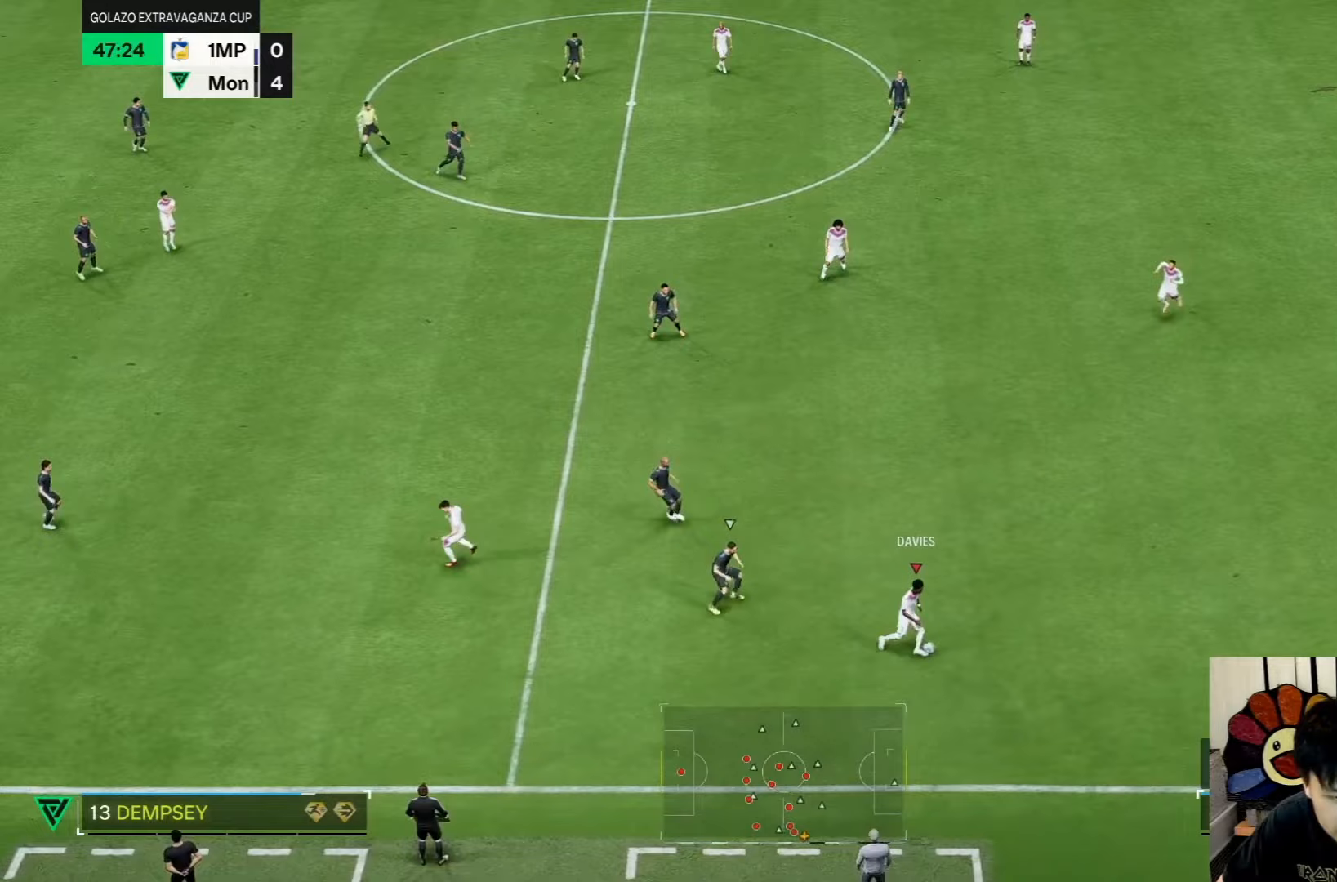
Gameplay with a controller (PlayStation layout); each line is a JSON object with the inputs held at the frame after it. "events" lists button and stick changes between this image and that frame as [ms after this image, input, new state], when the widget could be followed in between. Not read: L3 R1 R3.
{"buttons": [], "left_stick": "up", "right_stick": "center", "events": [[383, "left_stick", "up"]]}
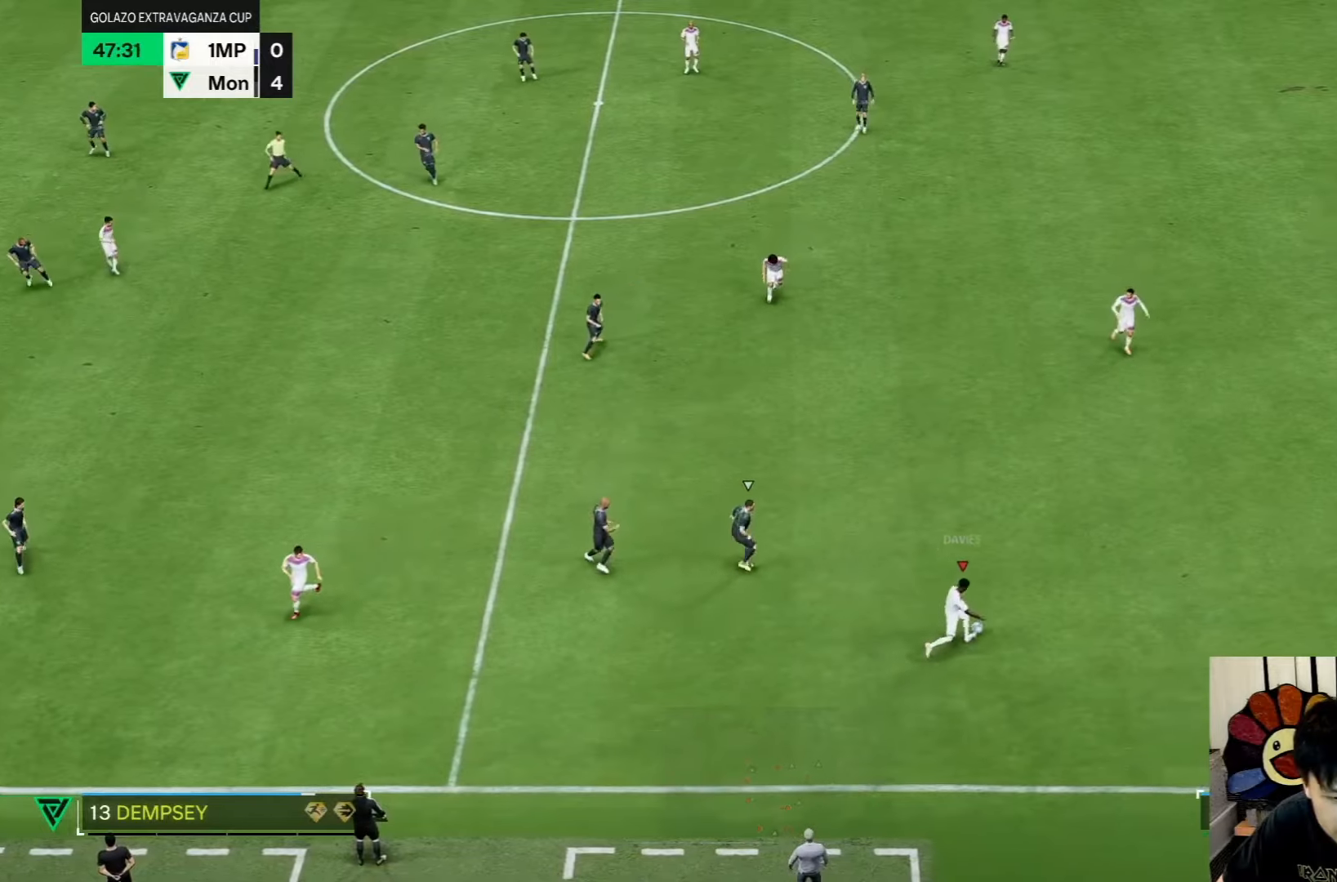
{"buttons": [], "left_stick": "left", "right_stick": "center", "events": [[217, "left_stick", "center"], [483, "left_stick", "left"]]}
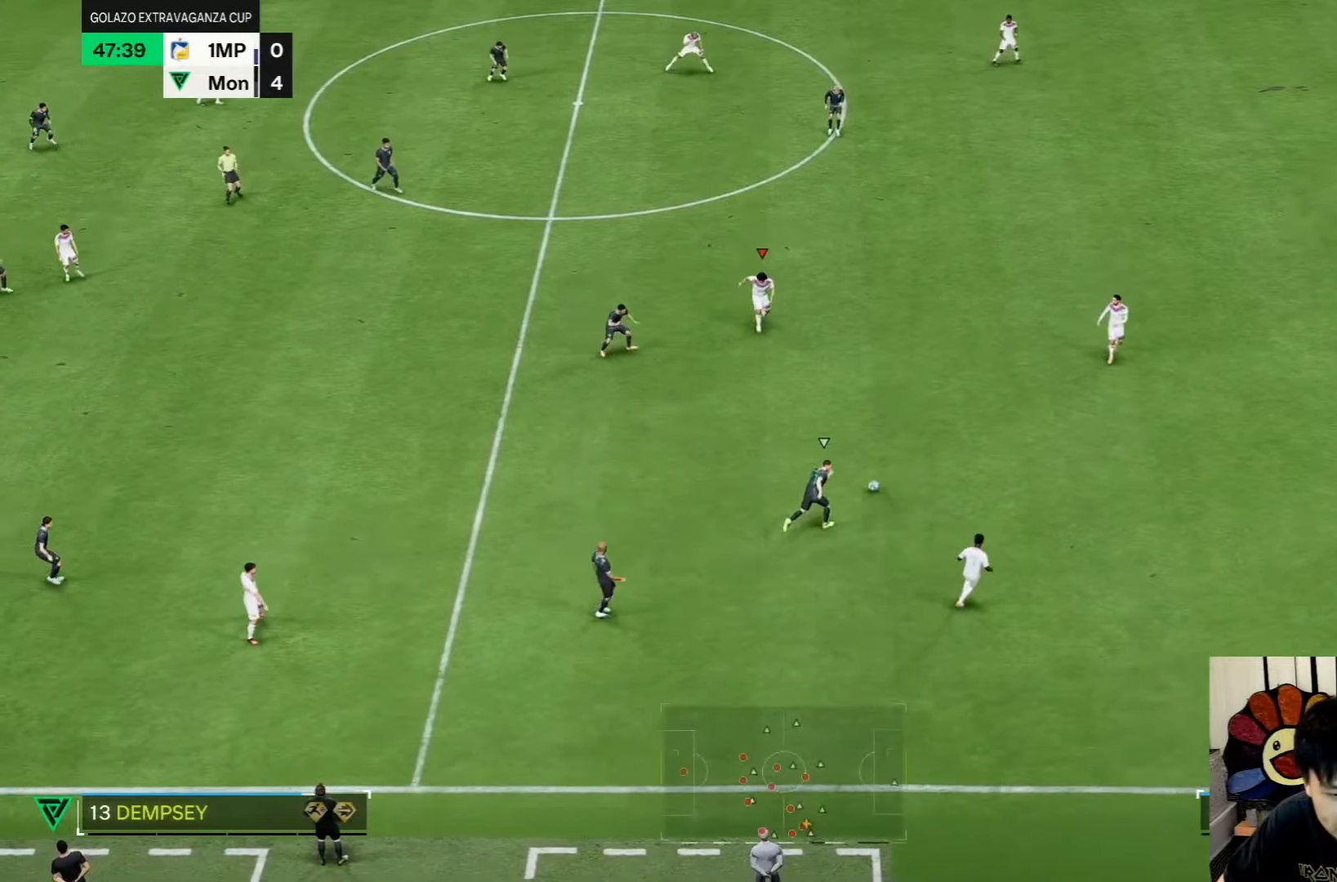
{"buttons": [], "left_stick": "down-left", "right_stick": "center", "events": [[217, "left_stick", "down"], [300, "left_stick", "down-left"]]}
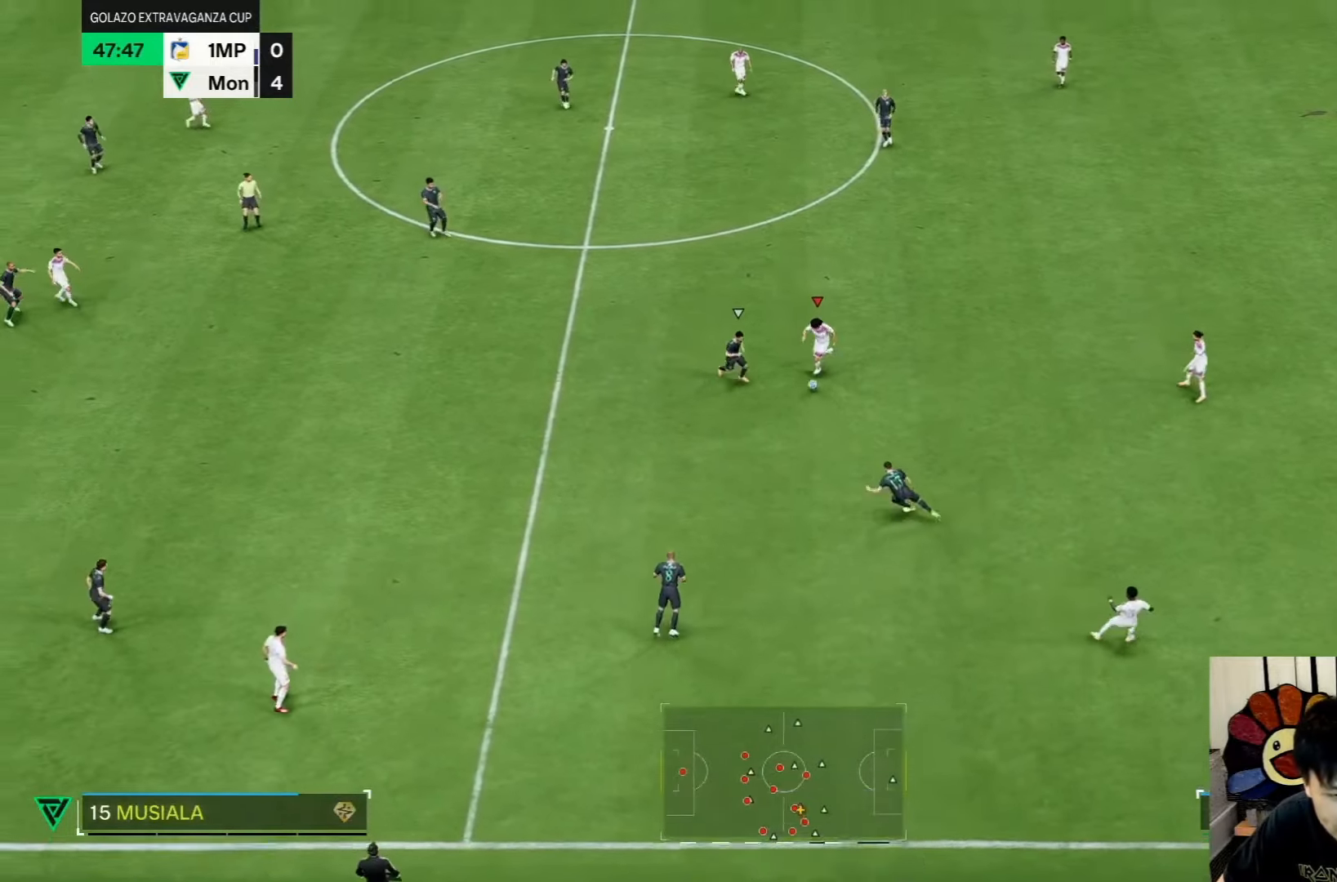
{"buttons": [], "left_stick": "up", "right_stick": "center", "events": [[450, "left_stick", "up"]]}
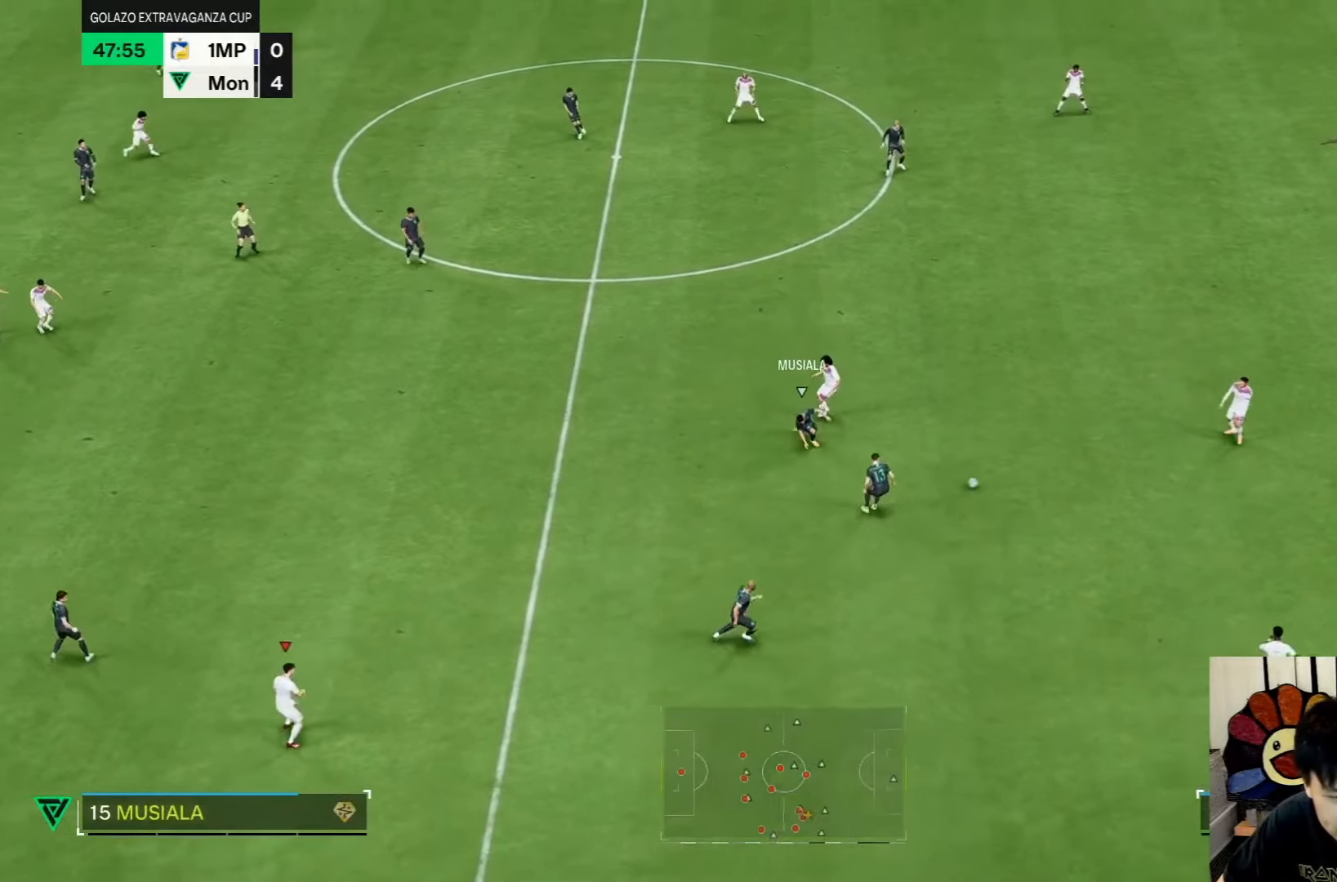
{"buttons": [], "left_stick": "right", "right_stick": "center", "events": [[133, "left_stick", "right"], [250, "left_stick", "center"], [317, "left_stick", "down-right"], [500, "left_stick", "right"]]}
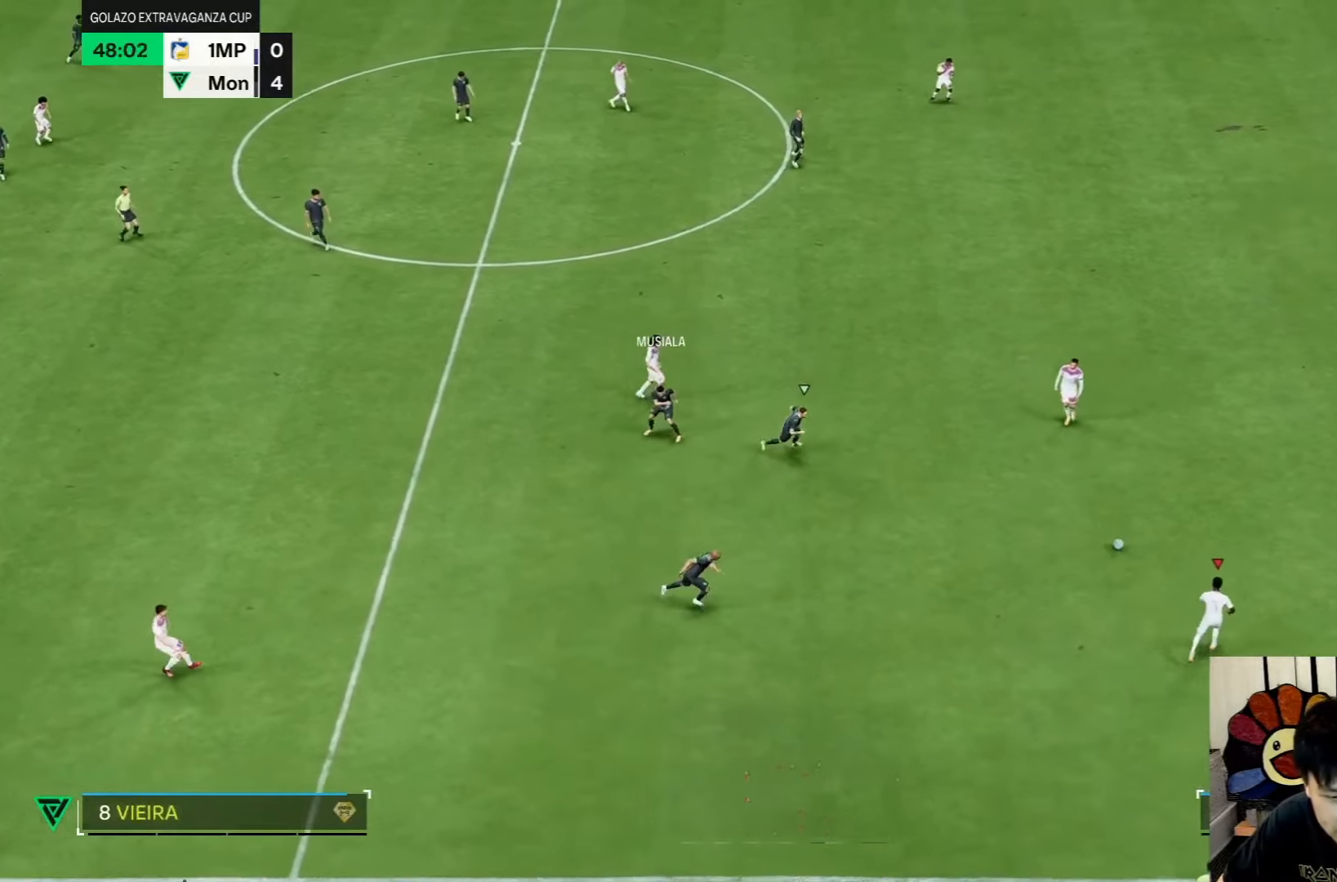
{"buttons": [], "left_stick": "left", "right_stick": "center", "events": [[100, "left_stick", "up"], [300, "left_stick", "left"]]}
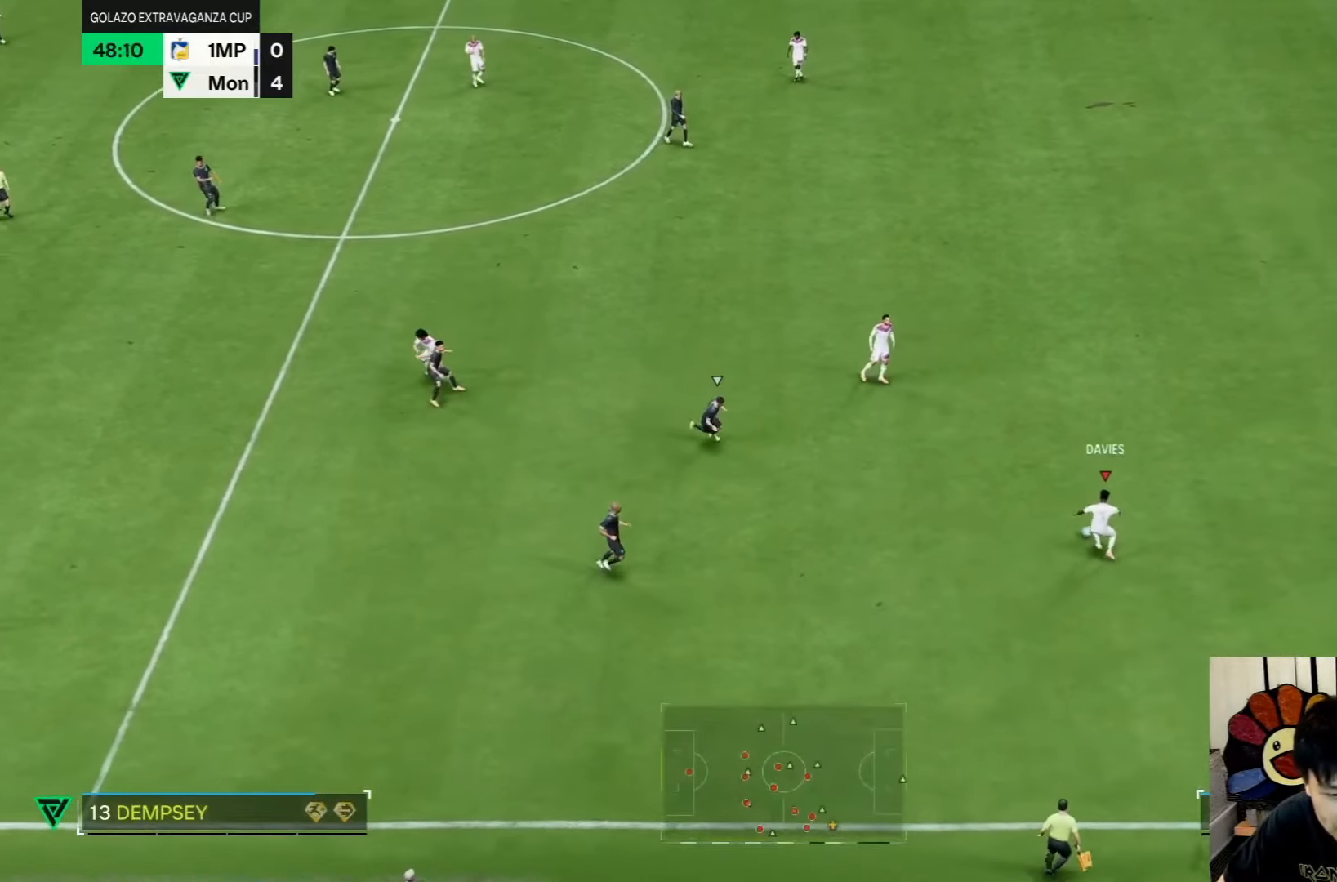
{"buttons": [], "left_stick": "down-left", "right_stick": "center", "events": [[367, "left_stick", "down-left"]]}
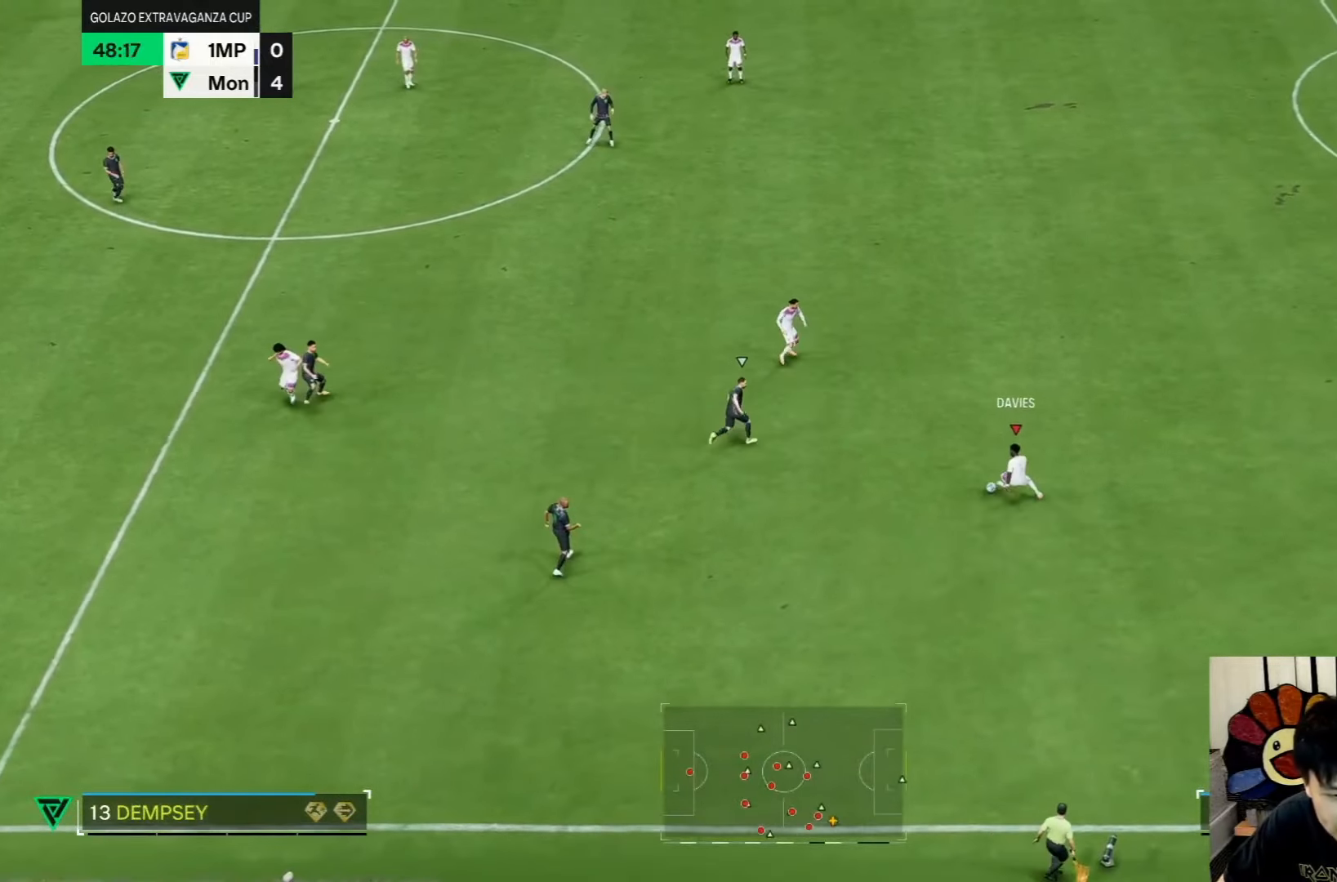
{"buttons": [], "left_stick": "down-left", "right_stick": "center", "events": []}
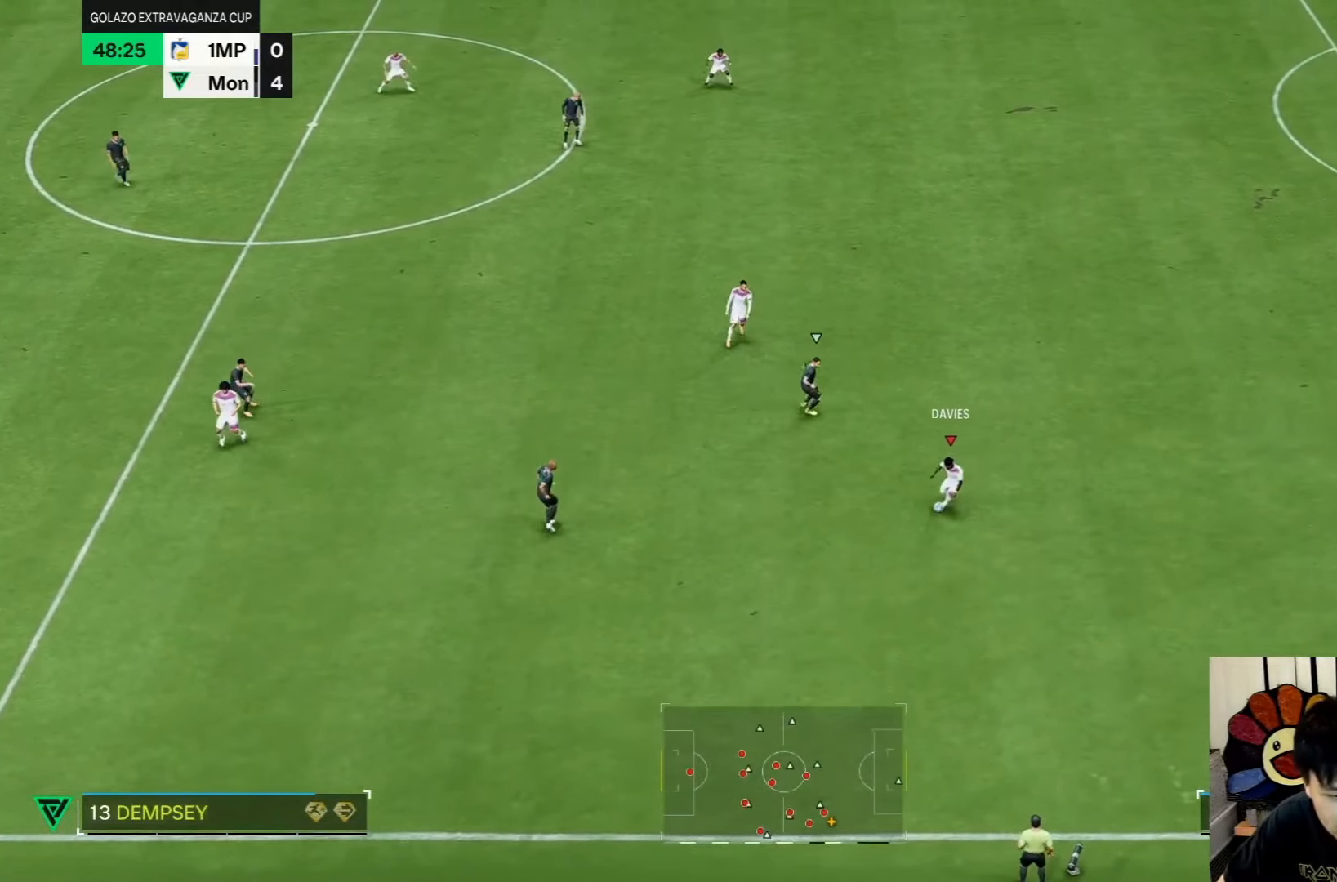
{"buttons": [], "left_stick": "down-left", "right_stick": "center", "events": [[283, "R2", "down"], [483, "R2", "up"]]}
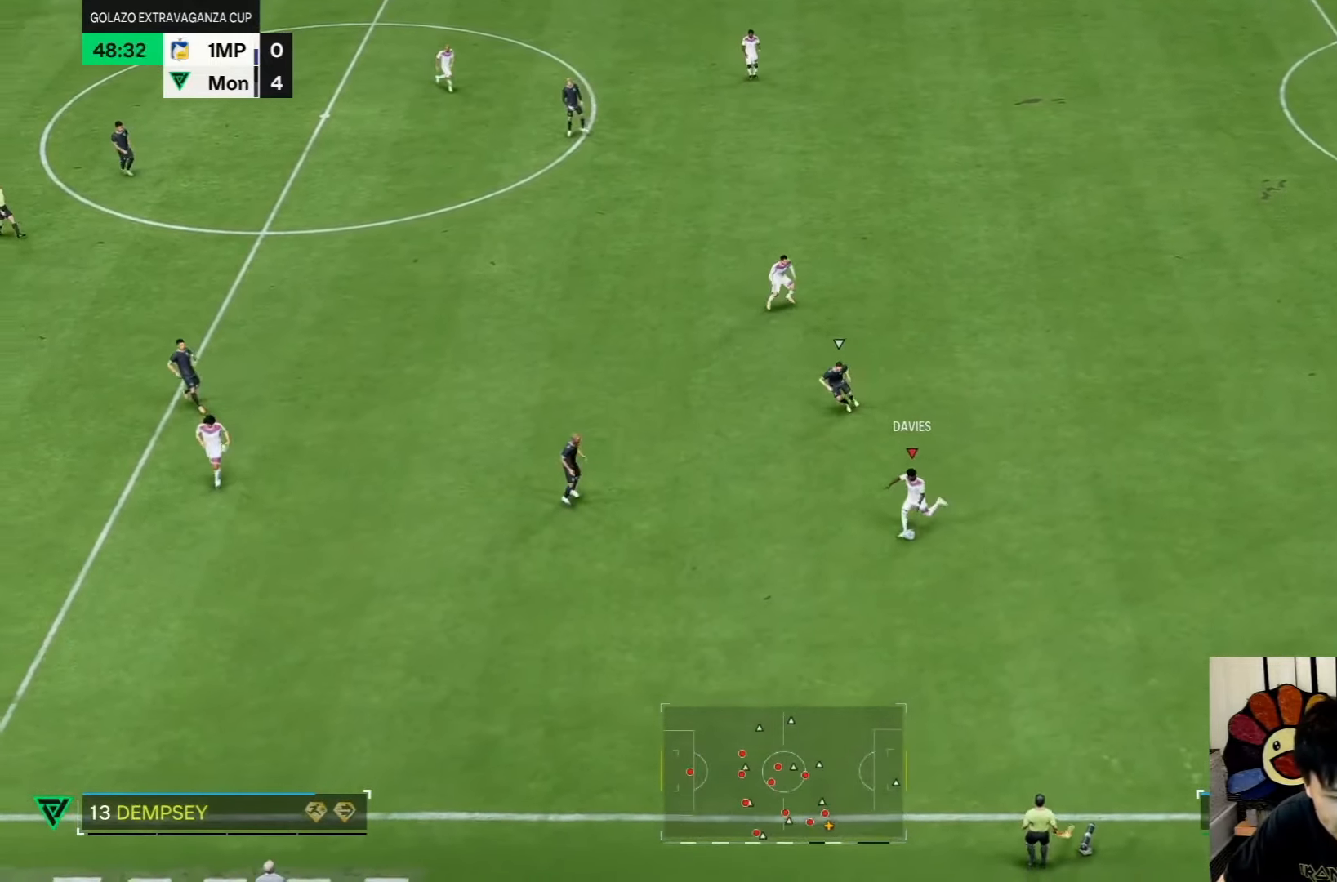
{"buttons": [], "left_stick": "down-left", "right_stick": "center", "events": []}
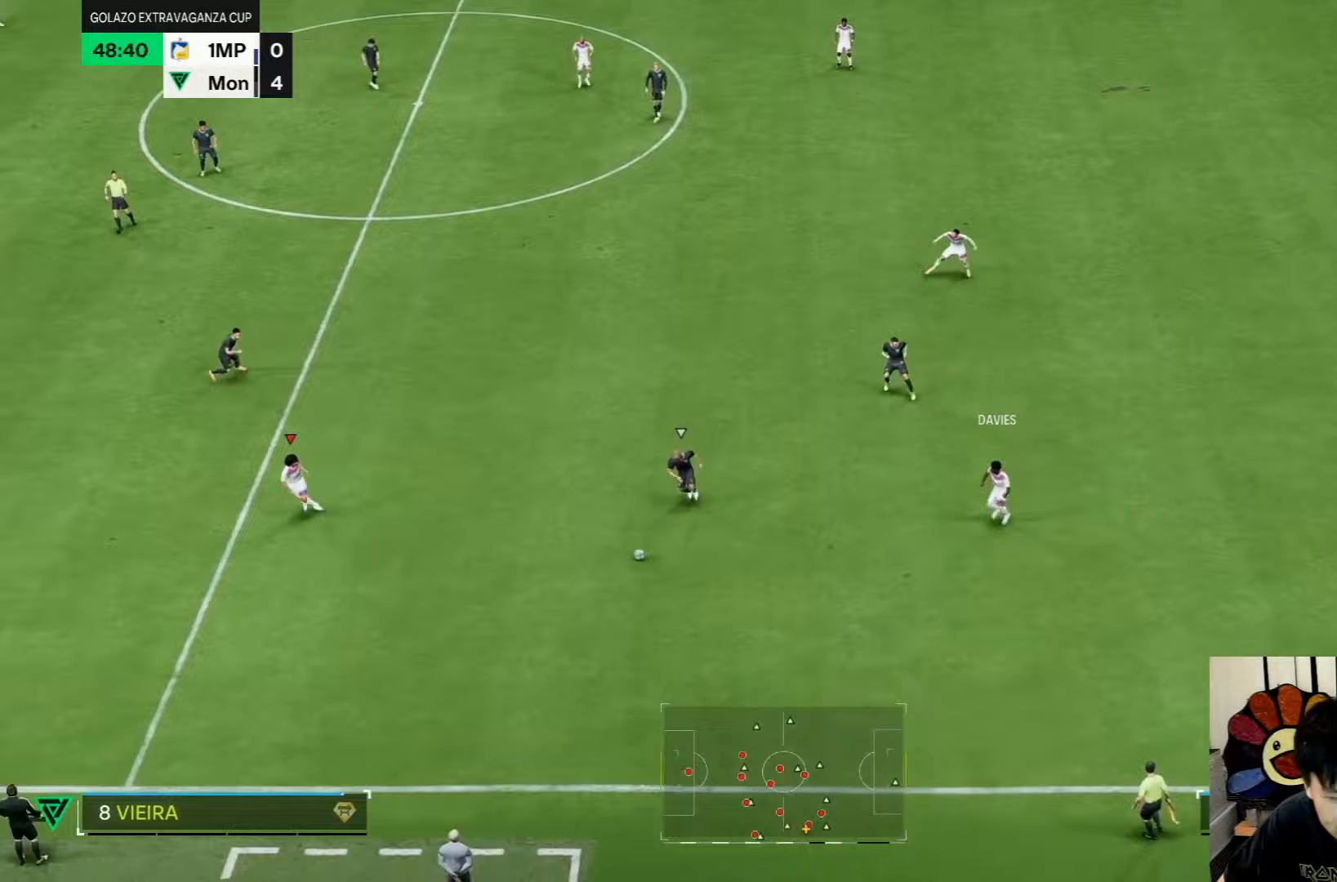
{"buttons": [], "left_stick": "down-left", "right_stick": "center", "events": []}
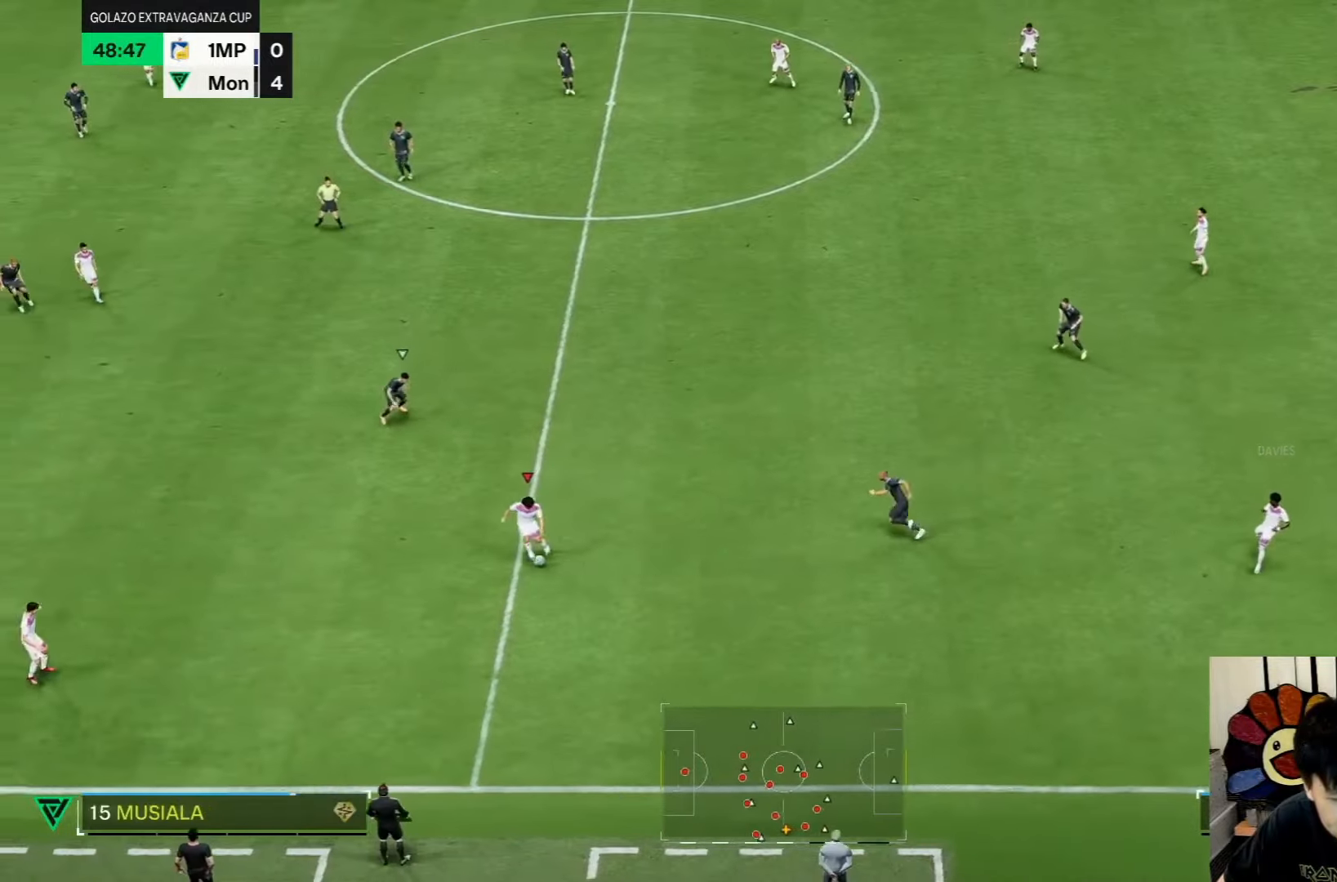
{"buttons": [], "left_stick": "up", "right_stick": "center", "events": [[417, "left_stick", "up"]]}
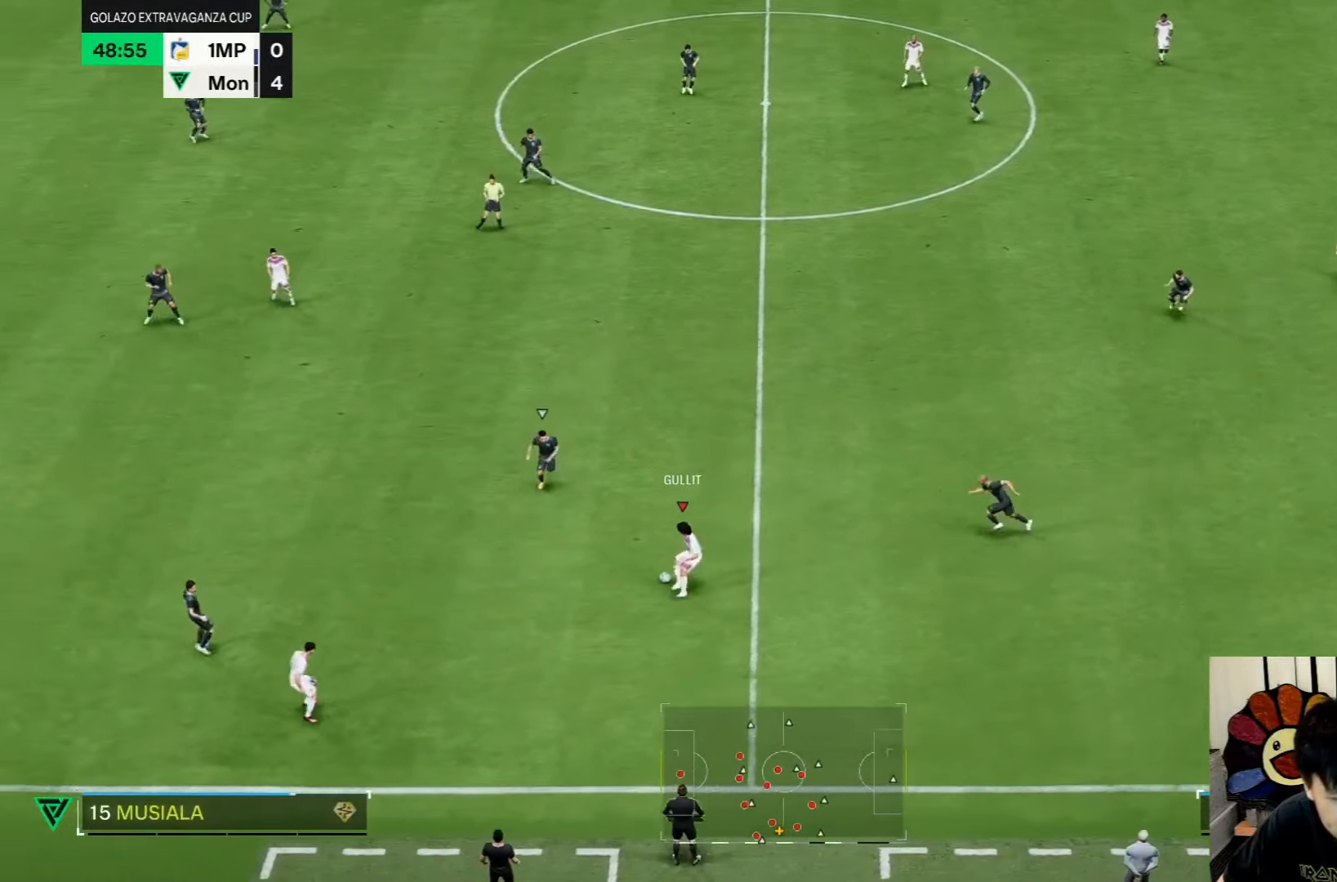
{"buttons": ["R2"], "left_stick": "up-left", "right_stick": "center", "events": [[417, "R2", "down"], [450, "left_stick", "up-left"]]}
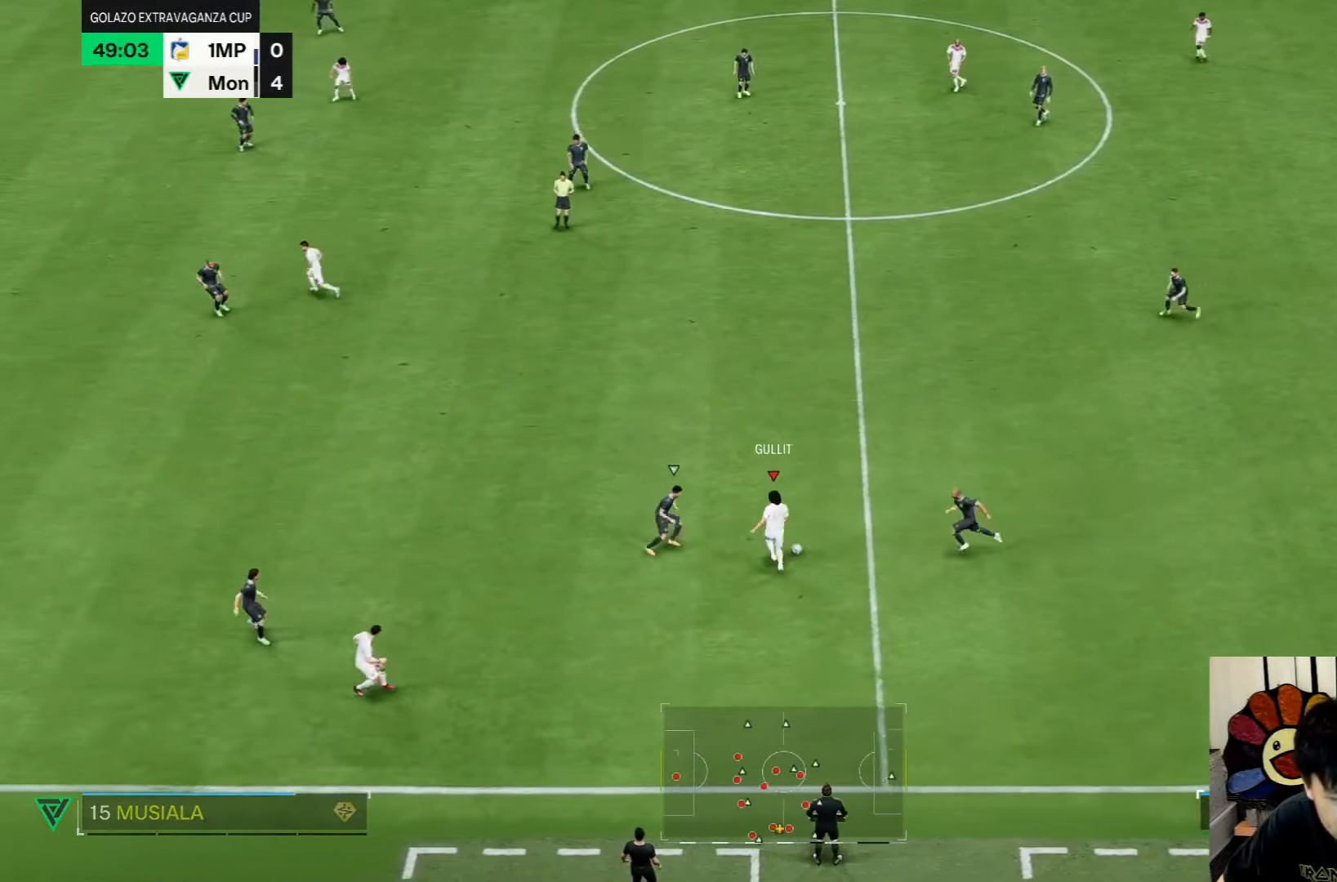
{"buttons": [], "left_stick": "center", "right_stick": "center", "events": [[67, "R2", "up"], [100, "left_stick", "left"], [400, "left_stick", "center"]]}
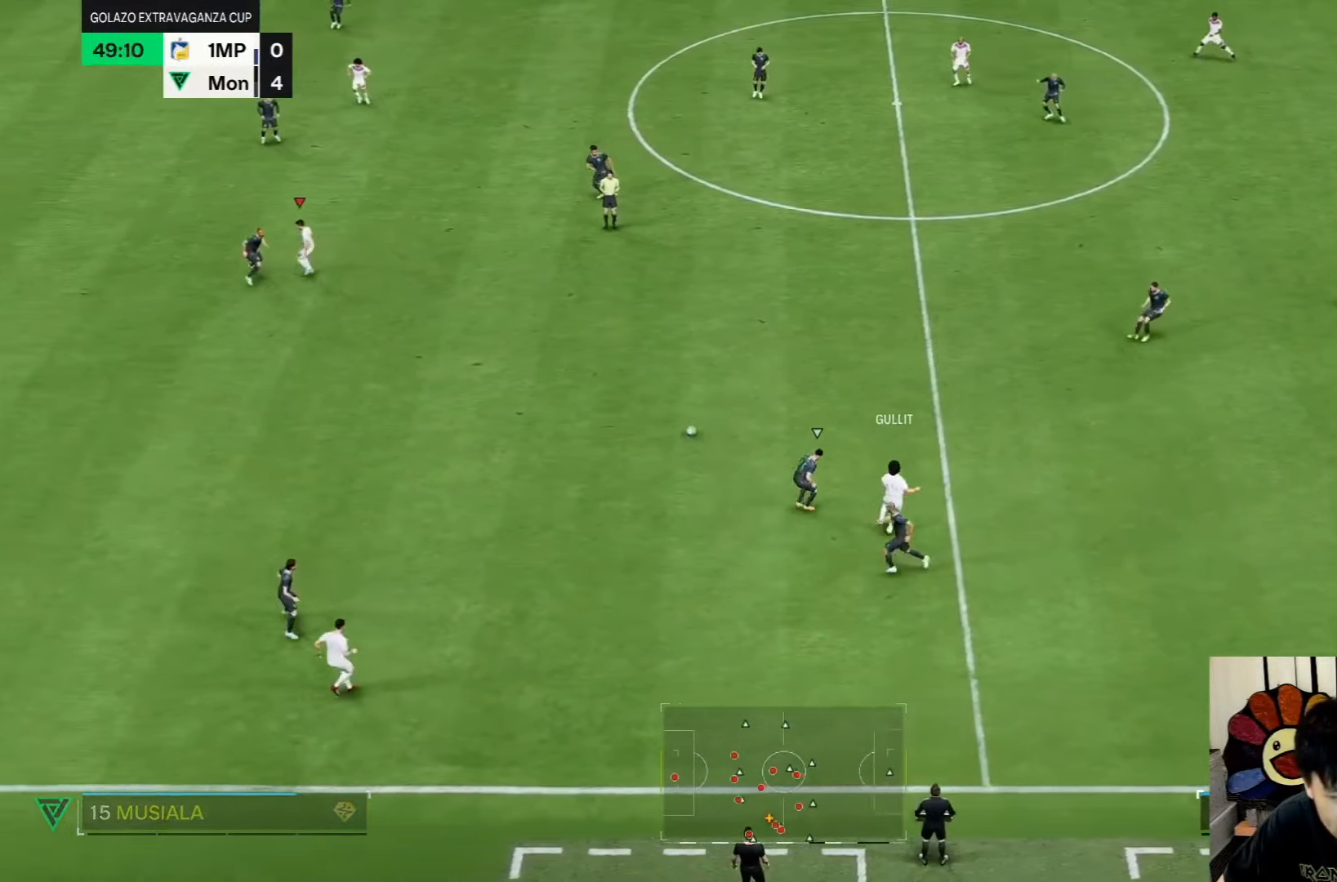
{"buttons": [], "left_stick": "down-right", "right_stick": "center", "events": [[133, "left_stick", "down-right"]]}
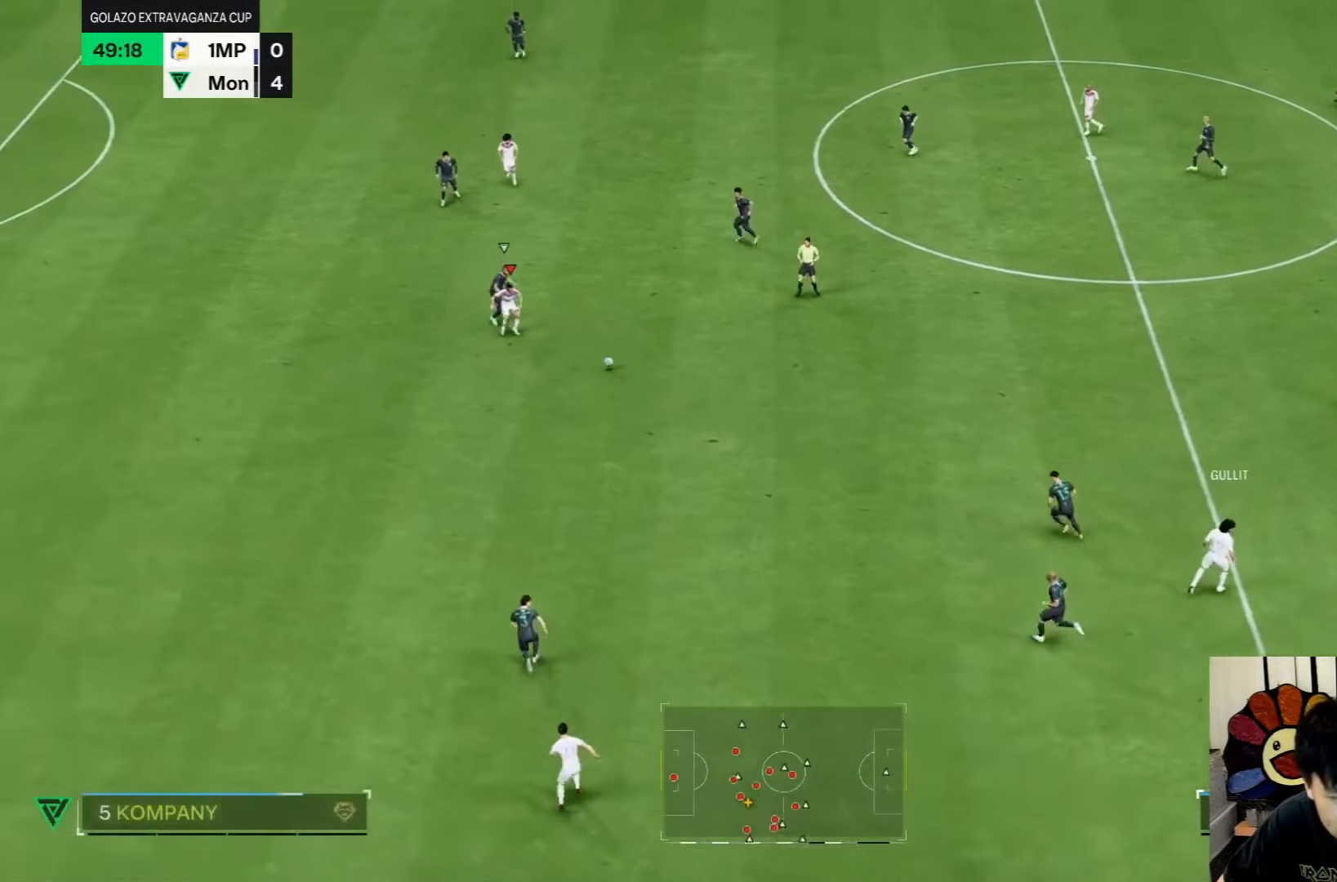
{"buttons": [], "left_stick": "down", "right_stick": "center", "events": [[433, "left_stick", "down"]]}
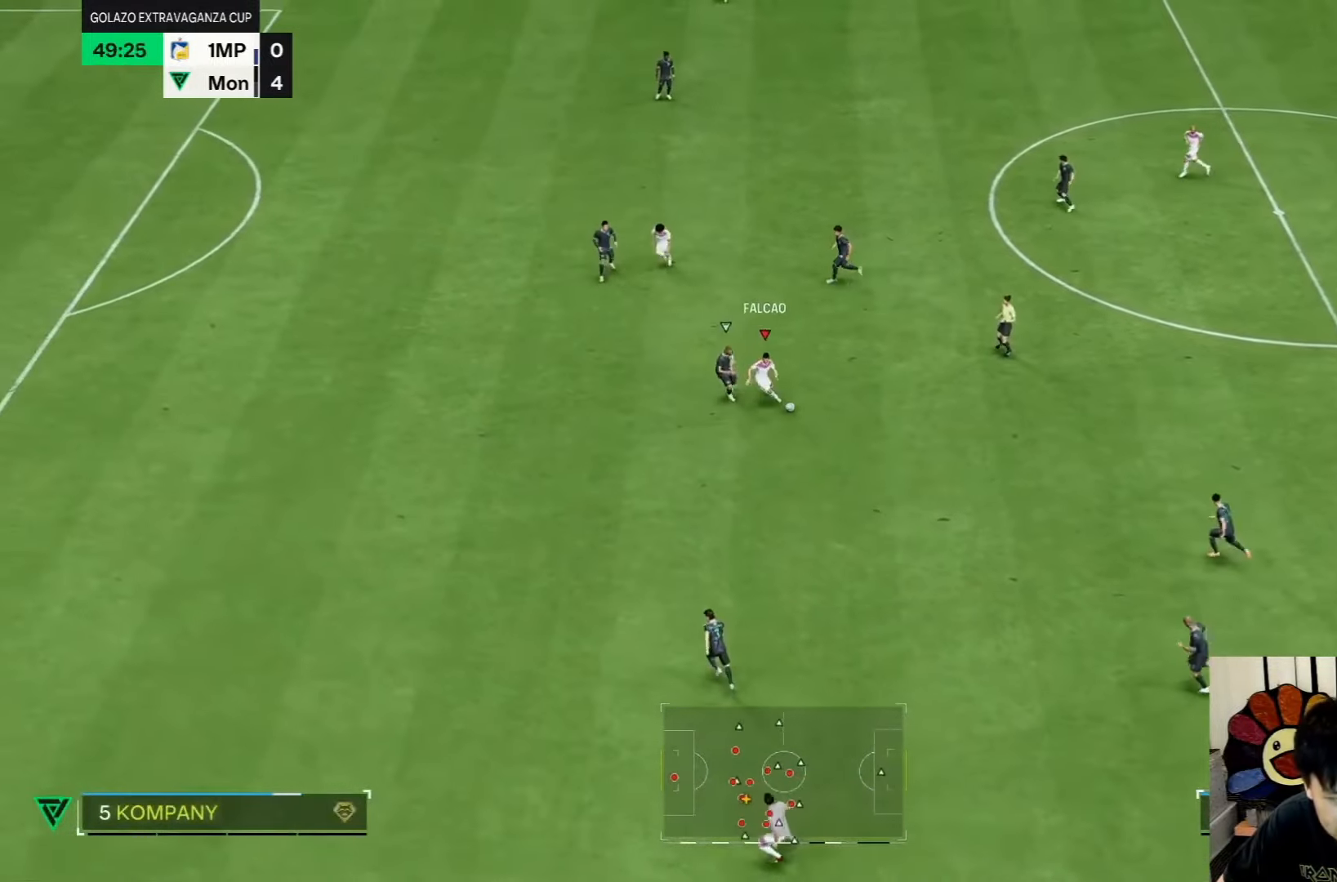
{"buttons": [], "left_stick": "right", "right_stick": "center", "events": [[300, "left_stick", "right"]]}
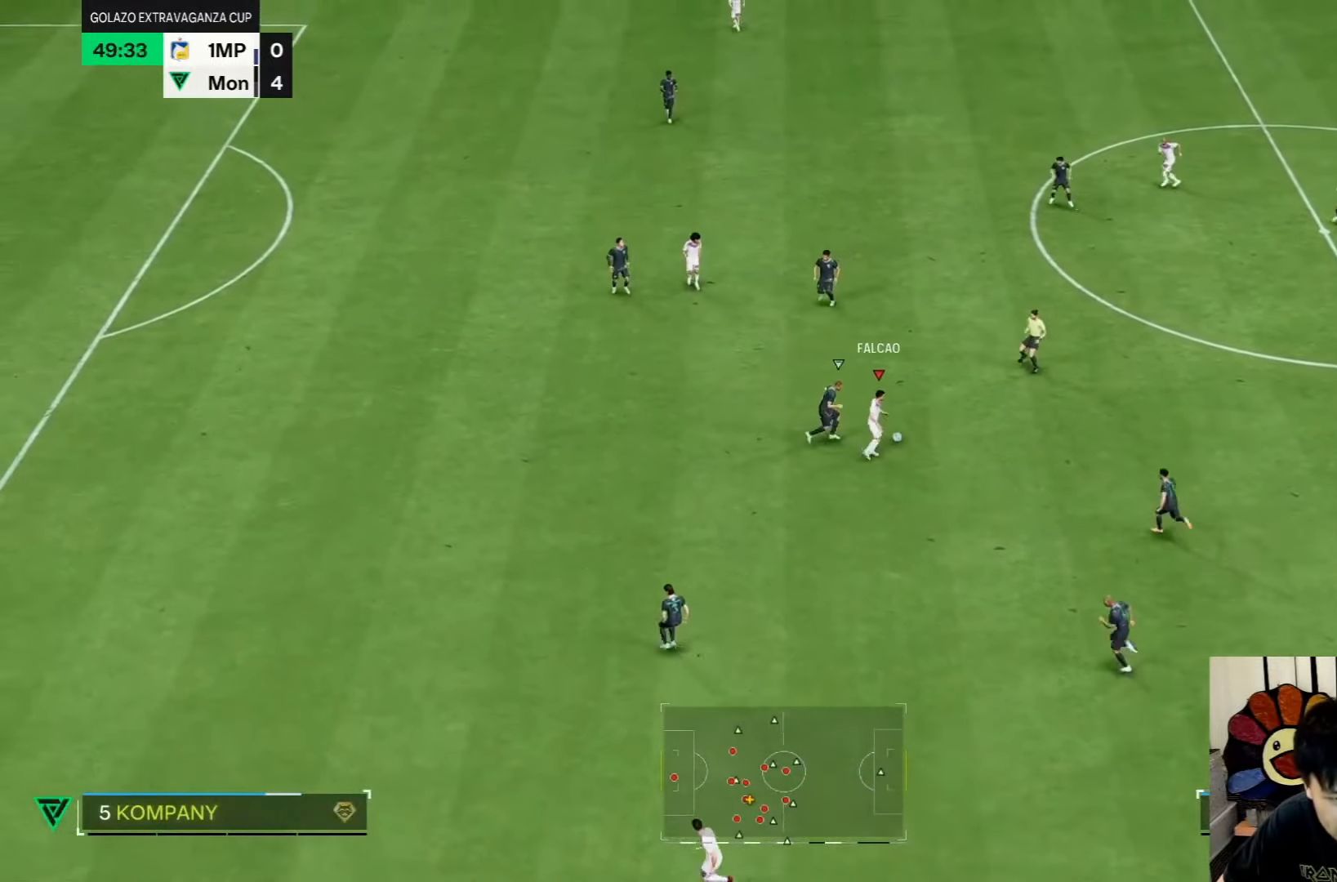
{"buttons": [], "left_stick": "up-right", "right_stick": "center", "events": [[100, "left_stick", "up-right"]]}
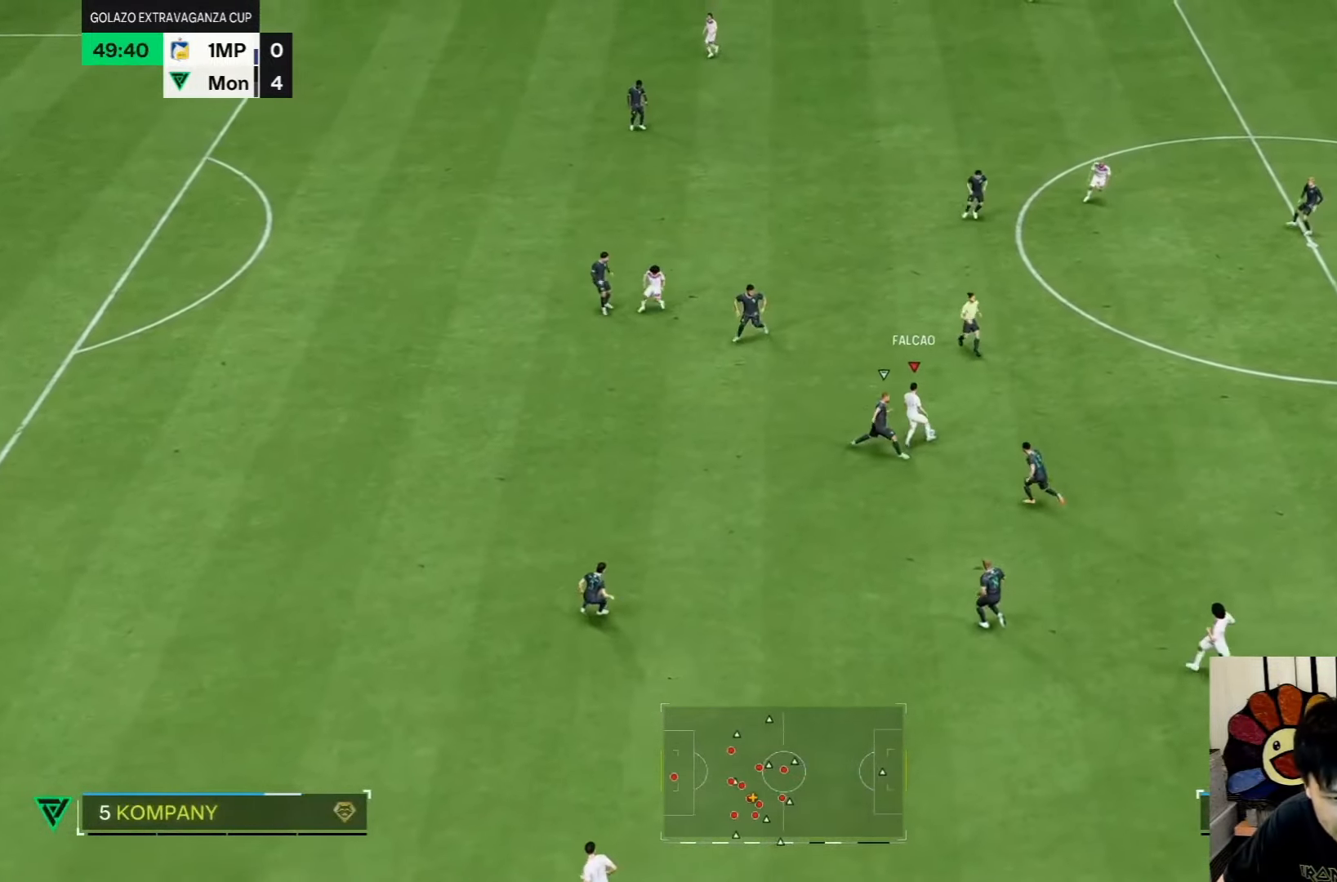
{"buttons": [], "left_stick": "up-left", "right_stick": "center", "events": [[50, "left_stick", "up"], [467, "left_stick", "up-left"]]}
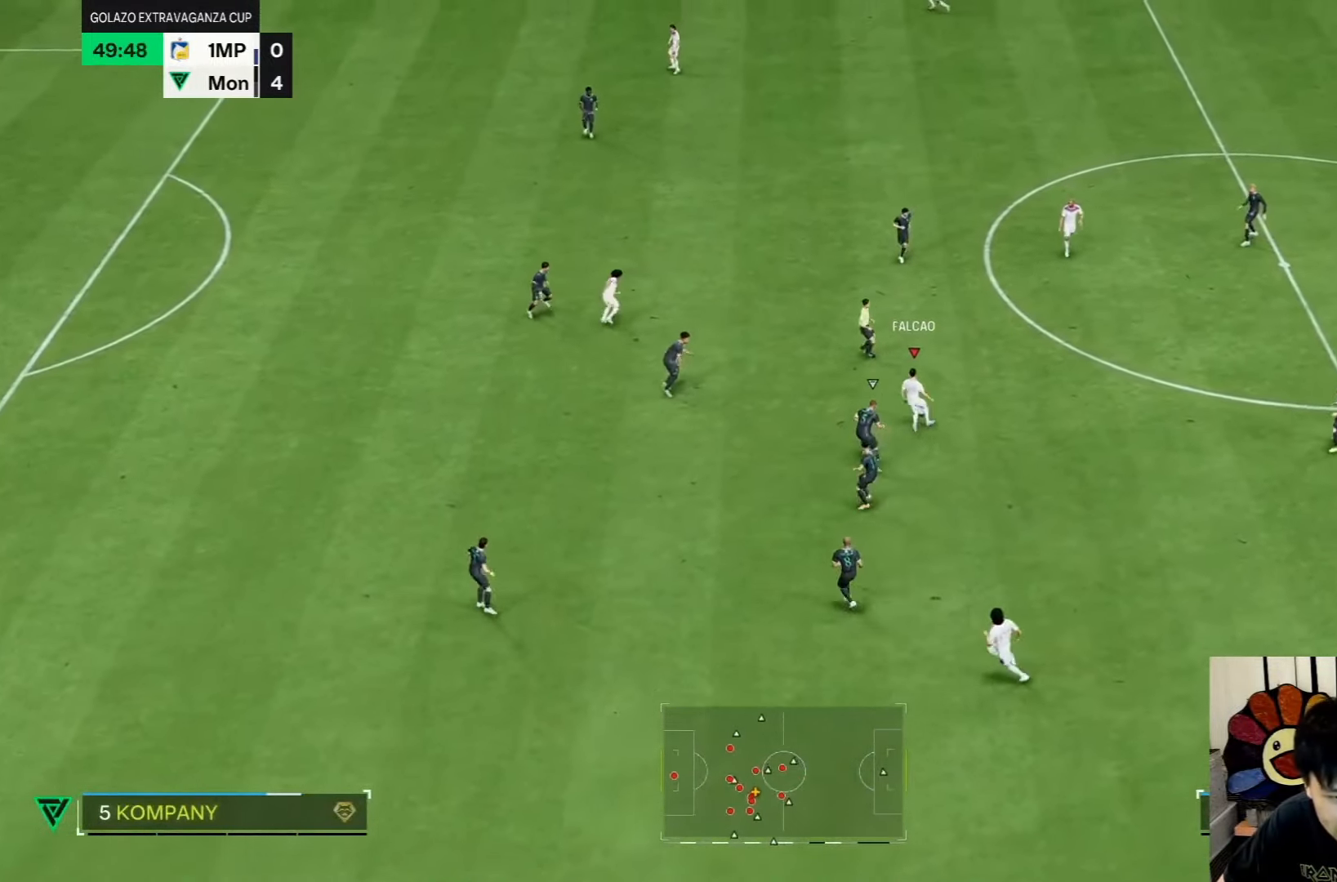
{"buttons": [], "left_stick": "up-left", "right_stick": "center", "events": []}
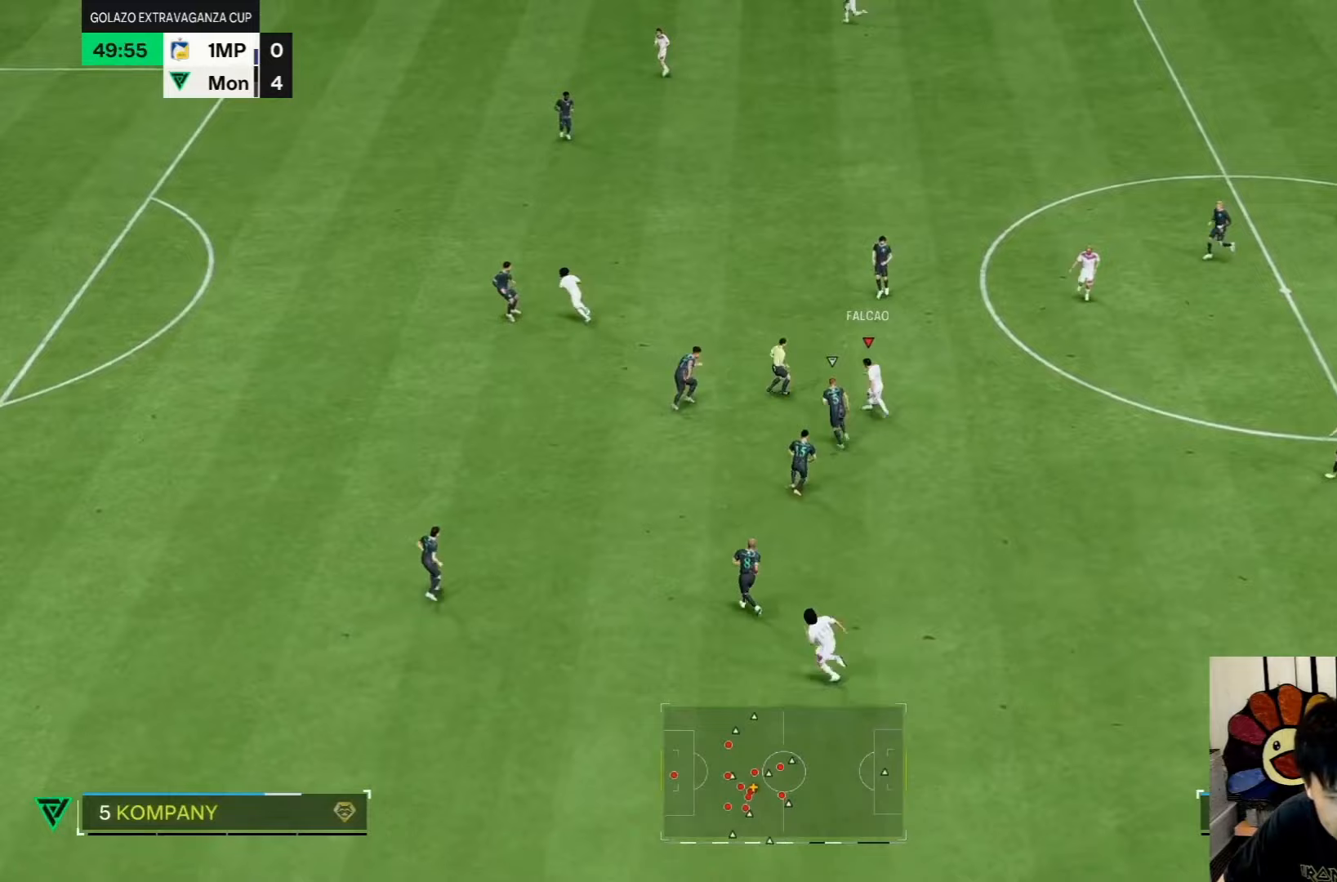
{"buttons": [], "left_stick": "down-right", "right_stick": "center", "events": [[217, "left_stick", "up-right"], [283, "left_stick", "right"], [483, "left_stick", "down-right"]]}
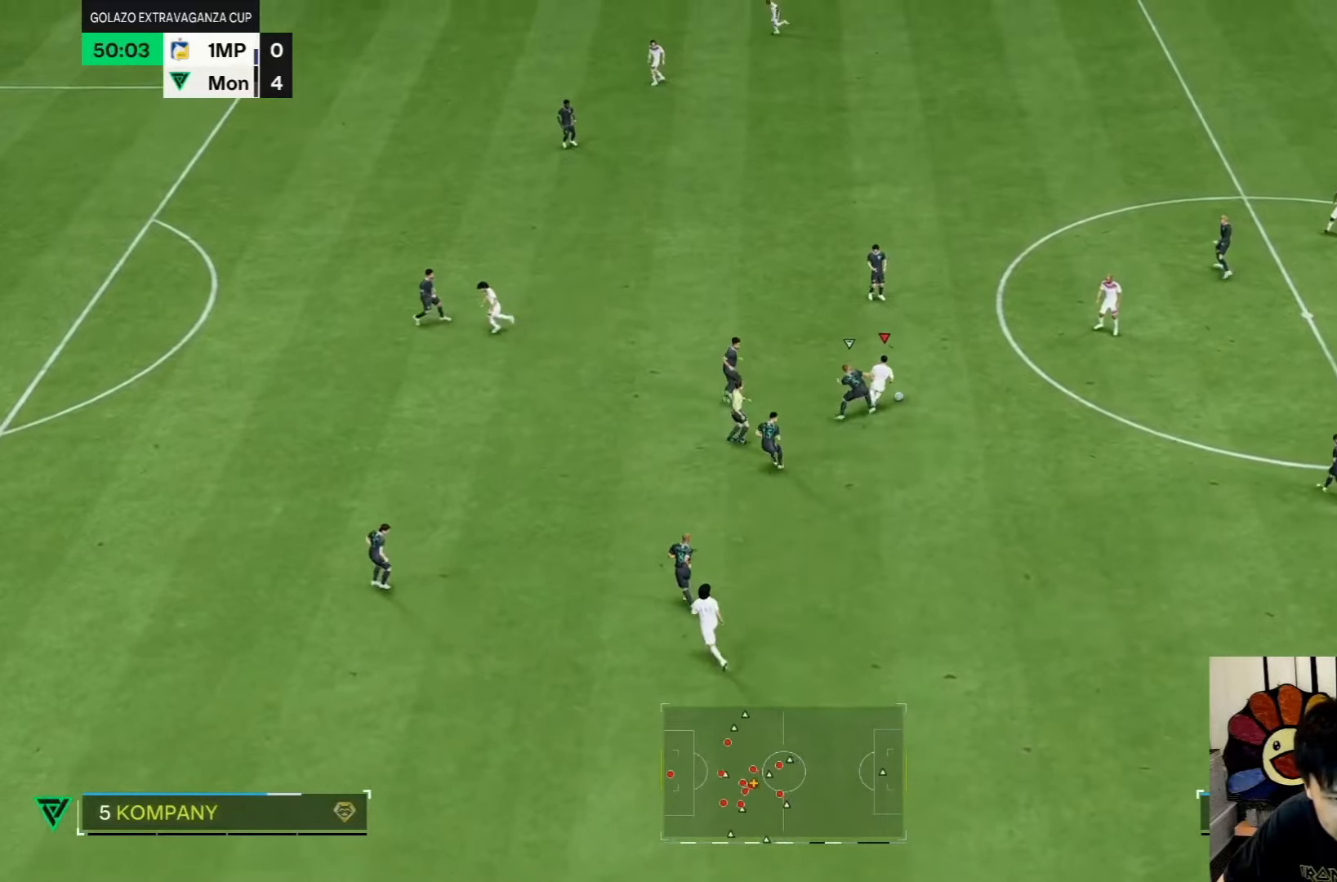
{"buttons": [], "left_stick": "down-right", "right_stick": "center", "events": []}
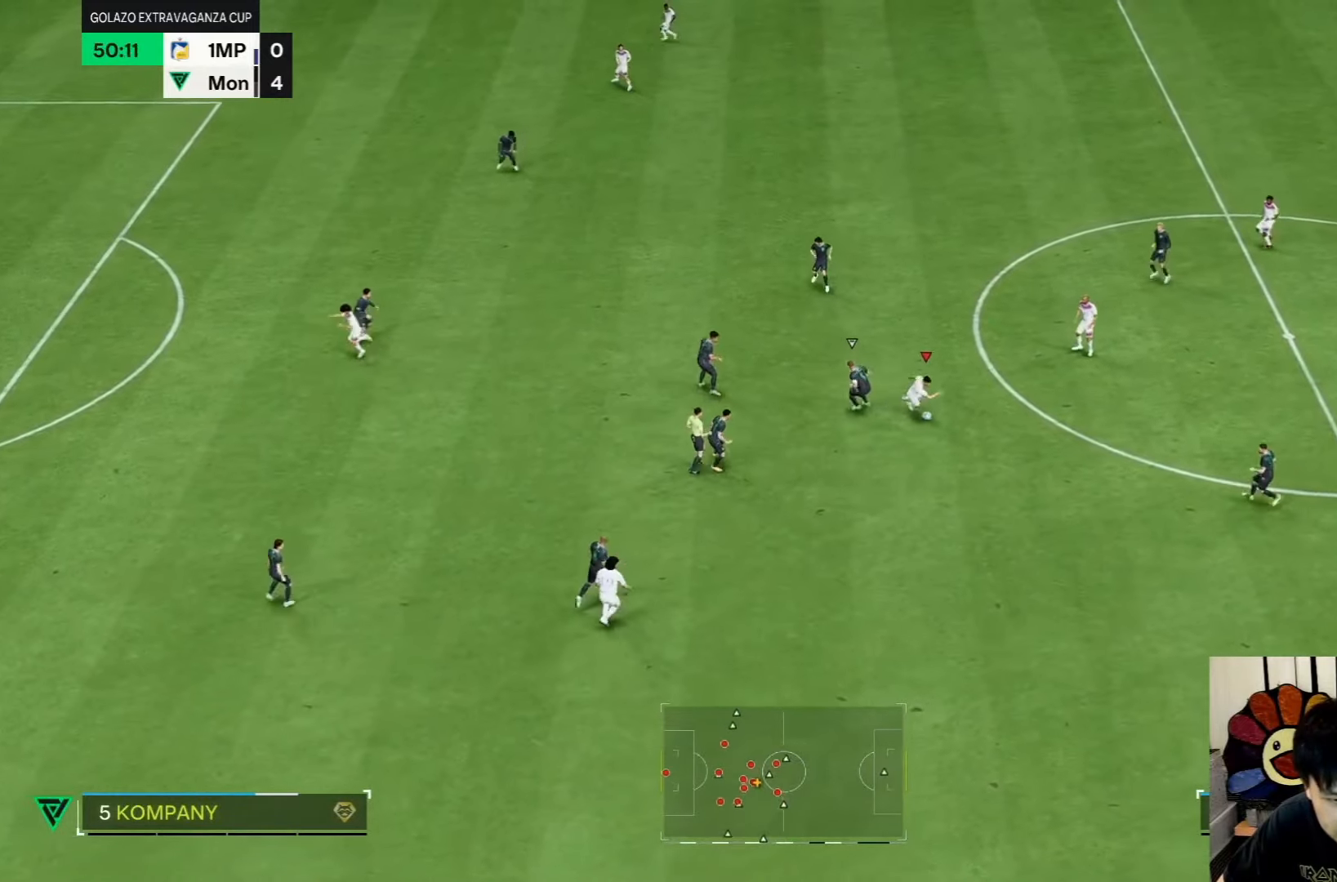
{"buttons": [], "left_stick": "down", "right_stick": "center", "events": [[150, "left_stick", "down"]]}
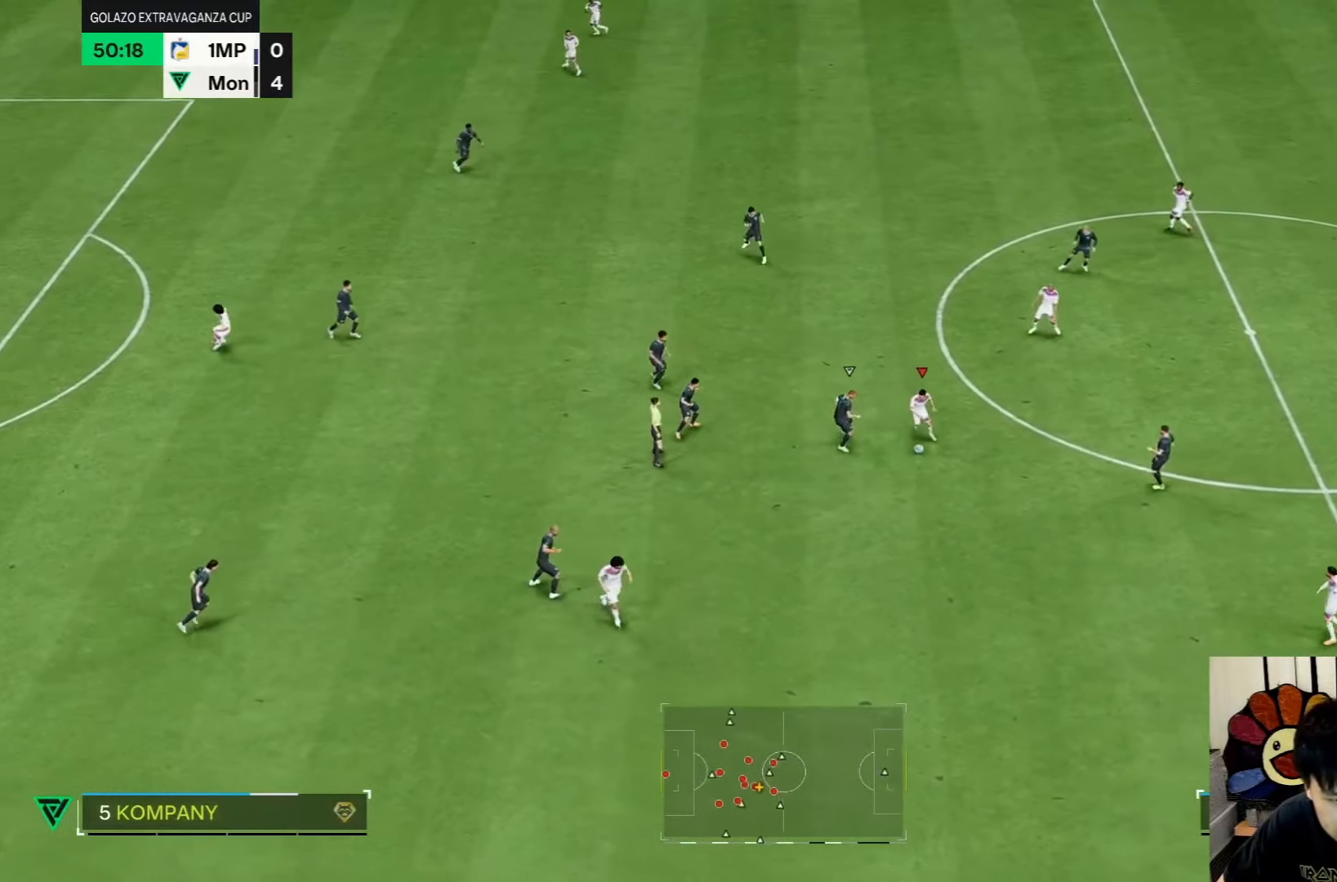
{"buttons": [], "left_stick": "down", "right_stick": "center", "events": [[100, "TRIANGLE", "down"], [200, "TRIANGLE", "up"]]}
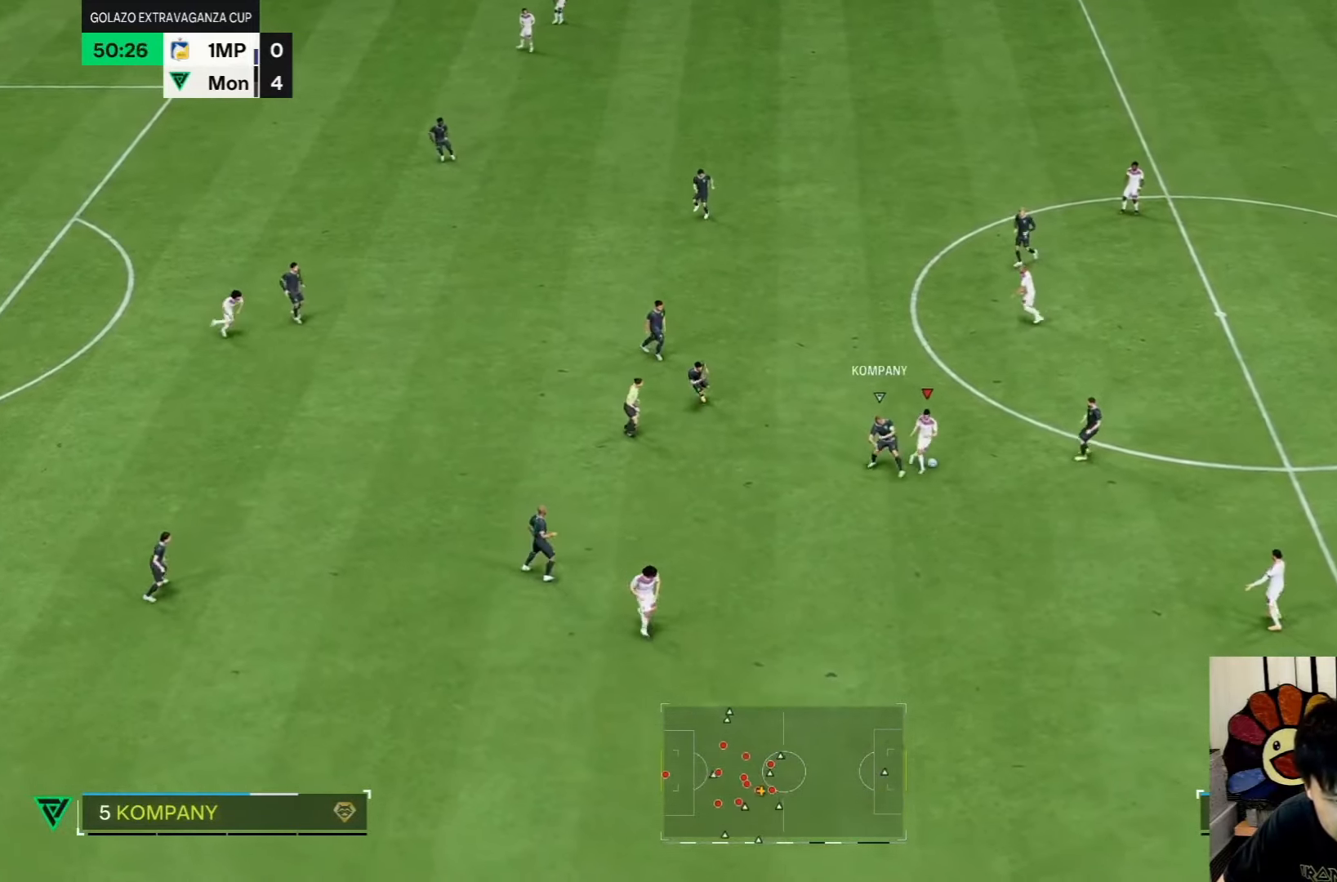
{"buttons": [], "left_stick": "right", "right_stick": "center", "events": [[433, "left_stick", "right"]]}
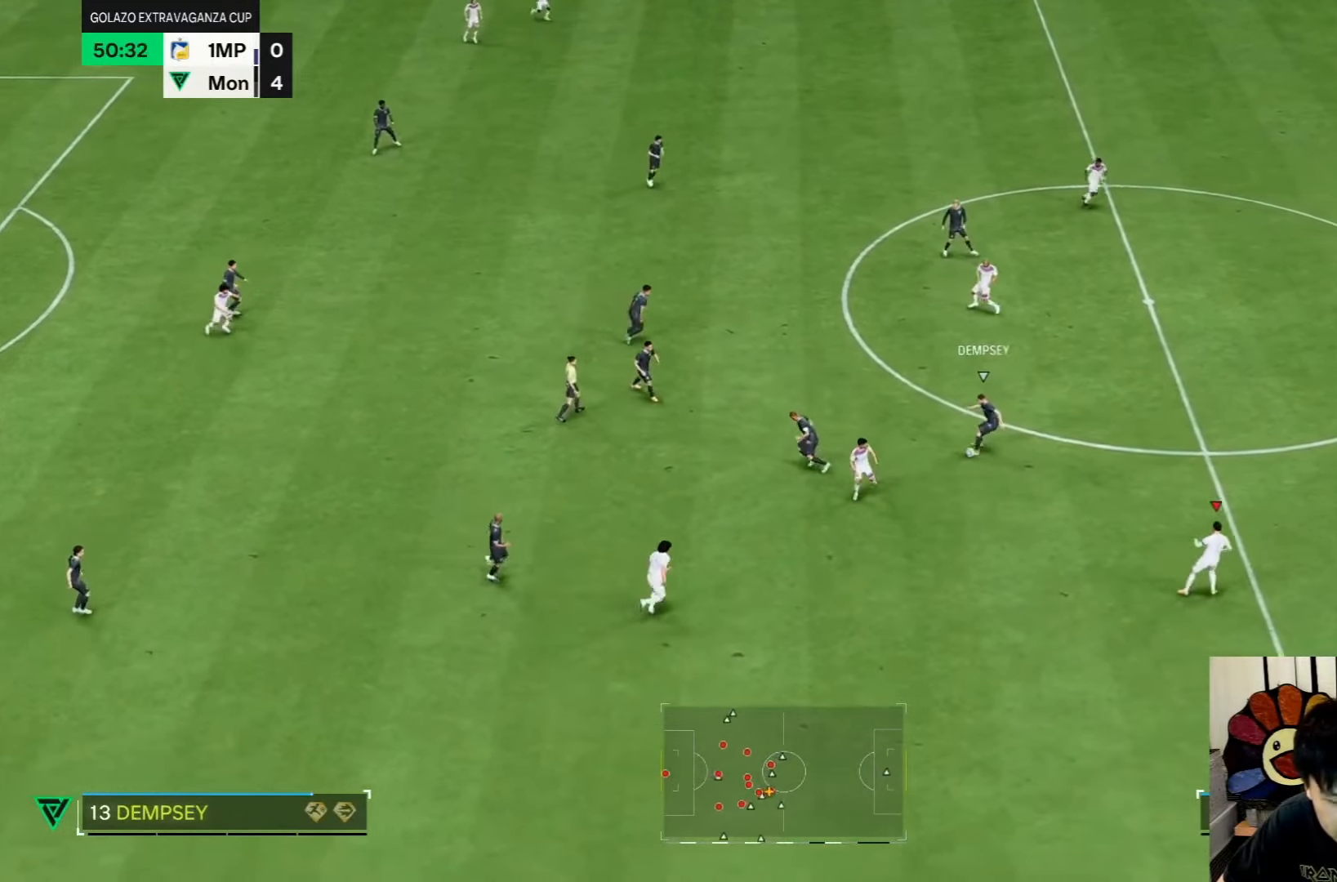
{"buttons": [], "left_stick": "up", "right_stick": "center", "events": [[467, "left_stick", "up"]]}
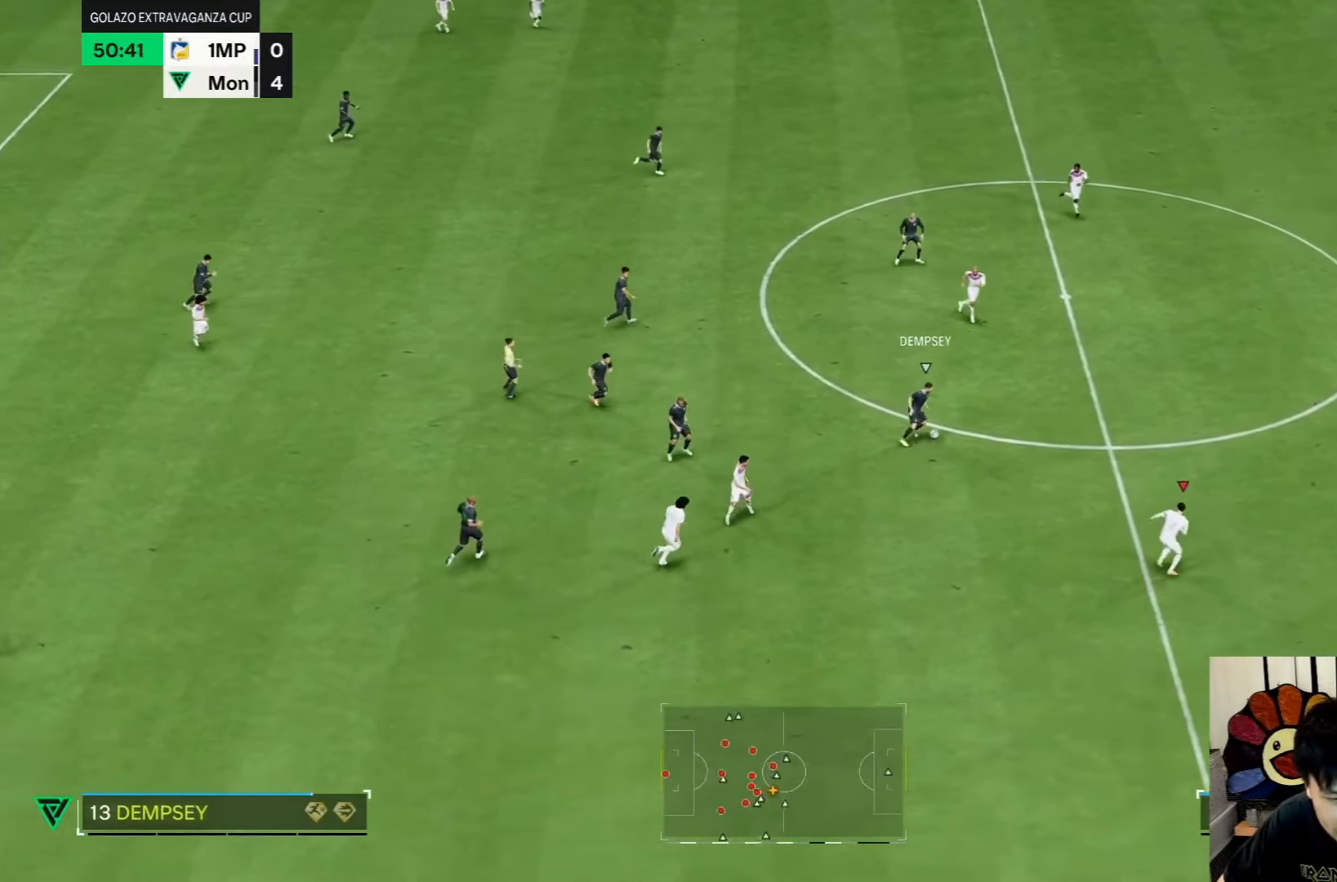
{"buttons": [], "left_stick": "down-right", "right_stick": "center", "events": [[217, "left_stick", "right"], [300, "left_stick", "down-right"]]}
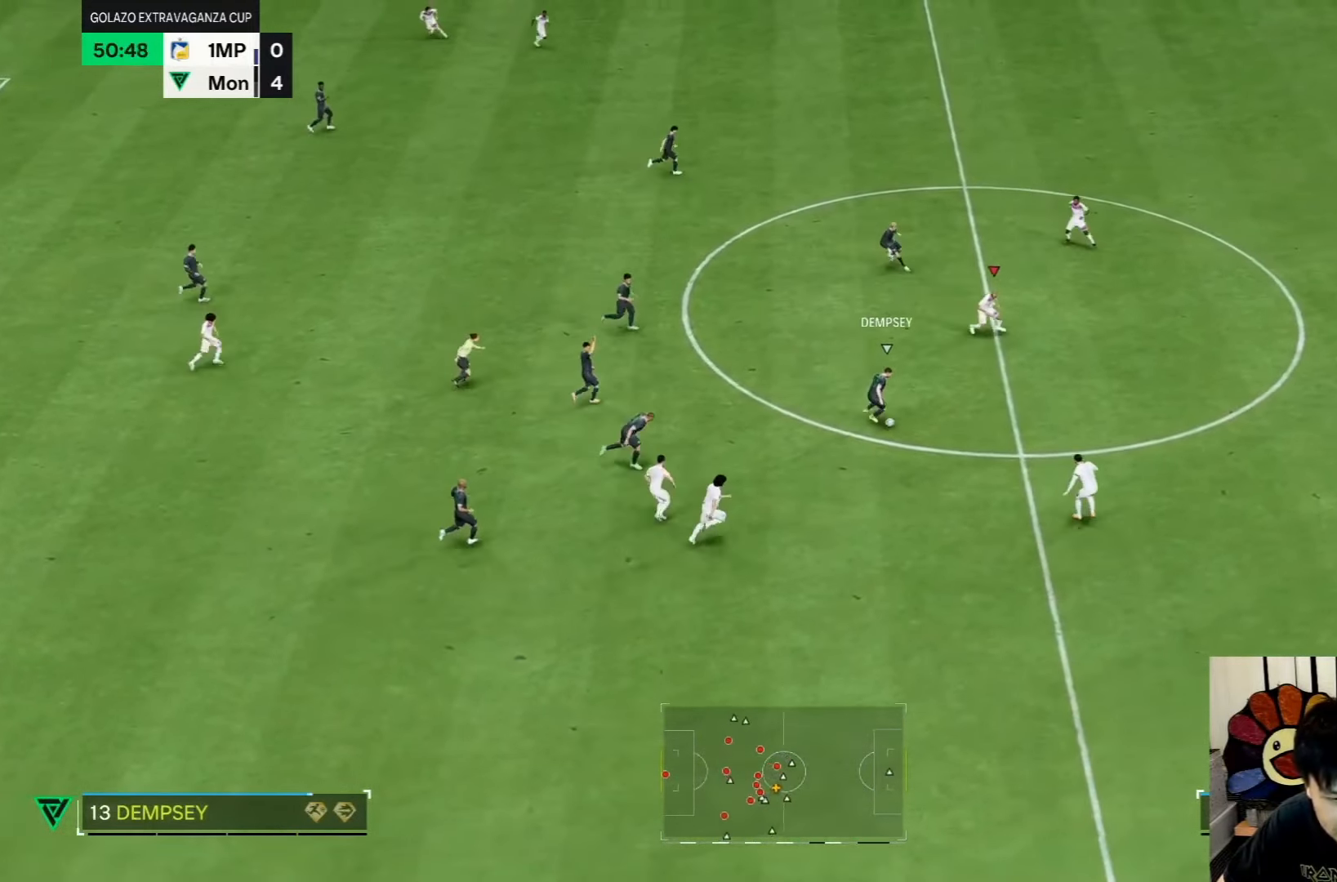
{"buttons": ["L2"], "left_stick": "down", "right_stick": "center", "events": [[33, "left_stick", "down"], [217, "L2", "down"]]}
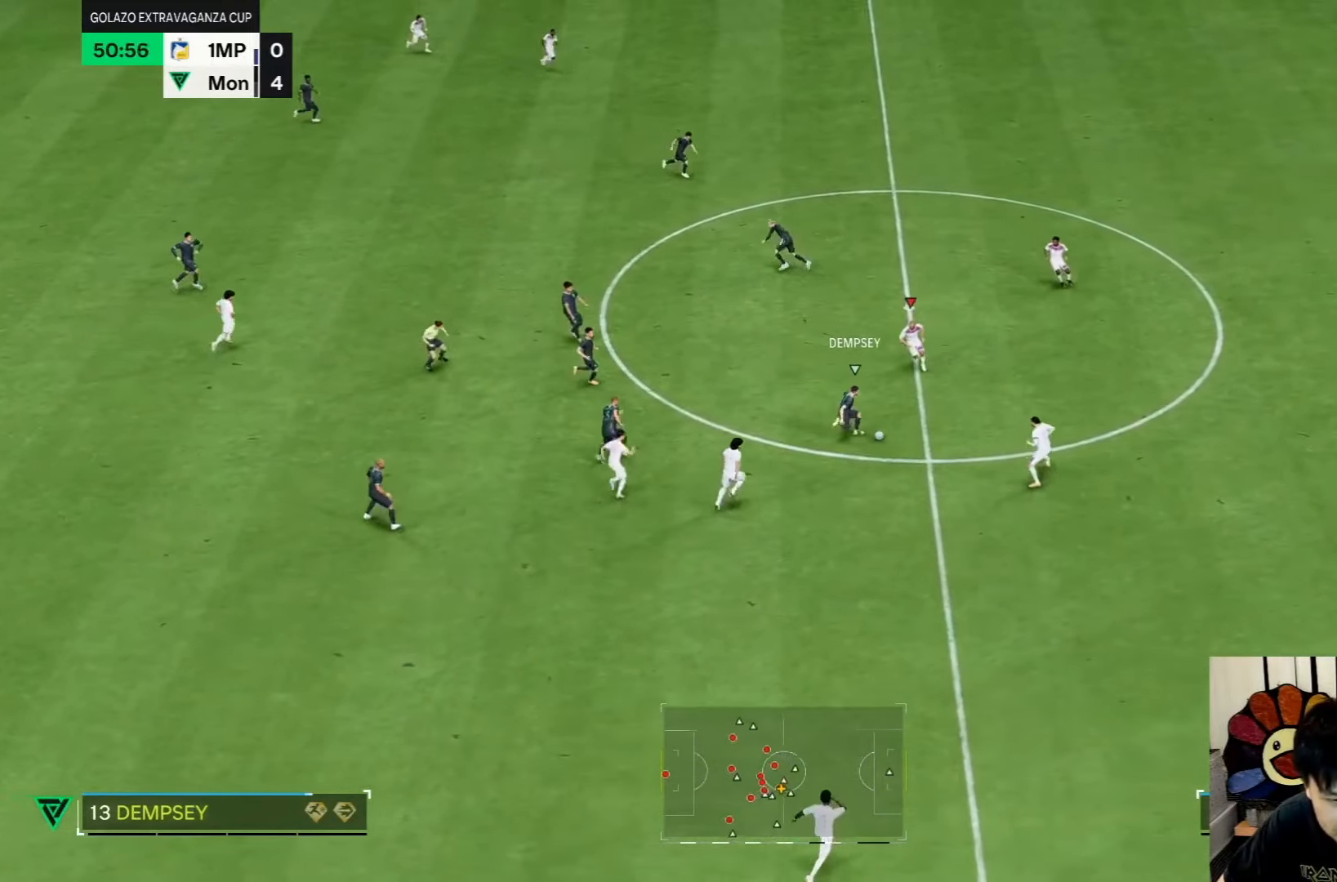
{"buttons": [], "left_stick": "down-left", "right_stick": "center", "events": [[50, "L2", "up"], [483, "left_stick", "down-left"]]}
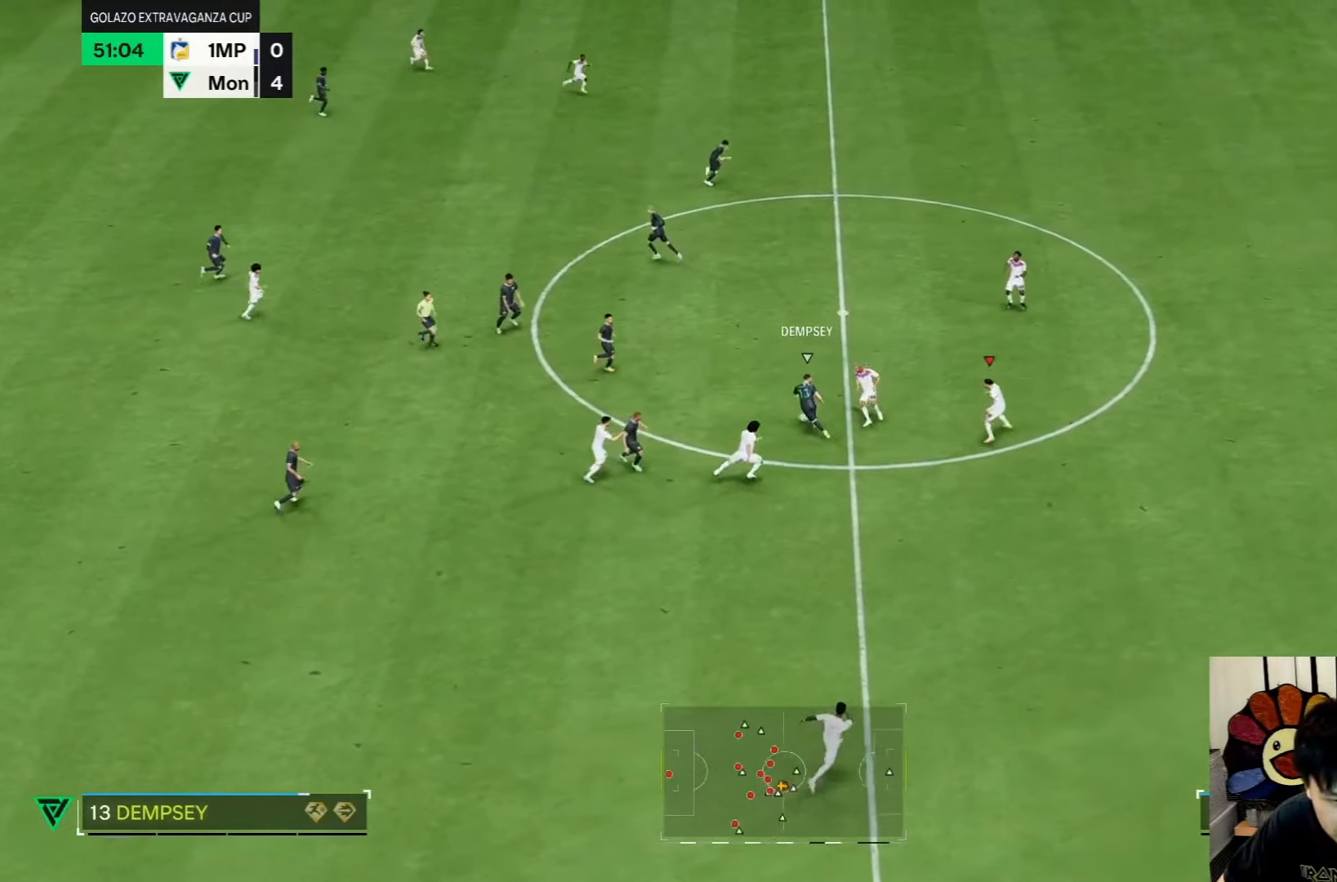
{"buttons": [], "left_stick": "up", "right_stick": "center", "events": [[217, "left_stick", "up-left"], [283, "left_stick", "up"]]}
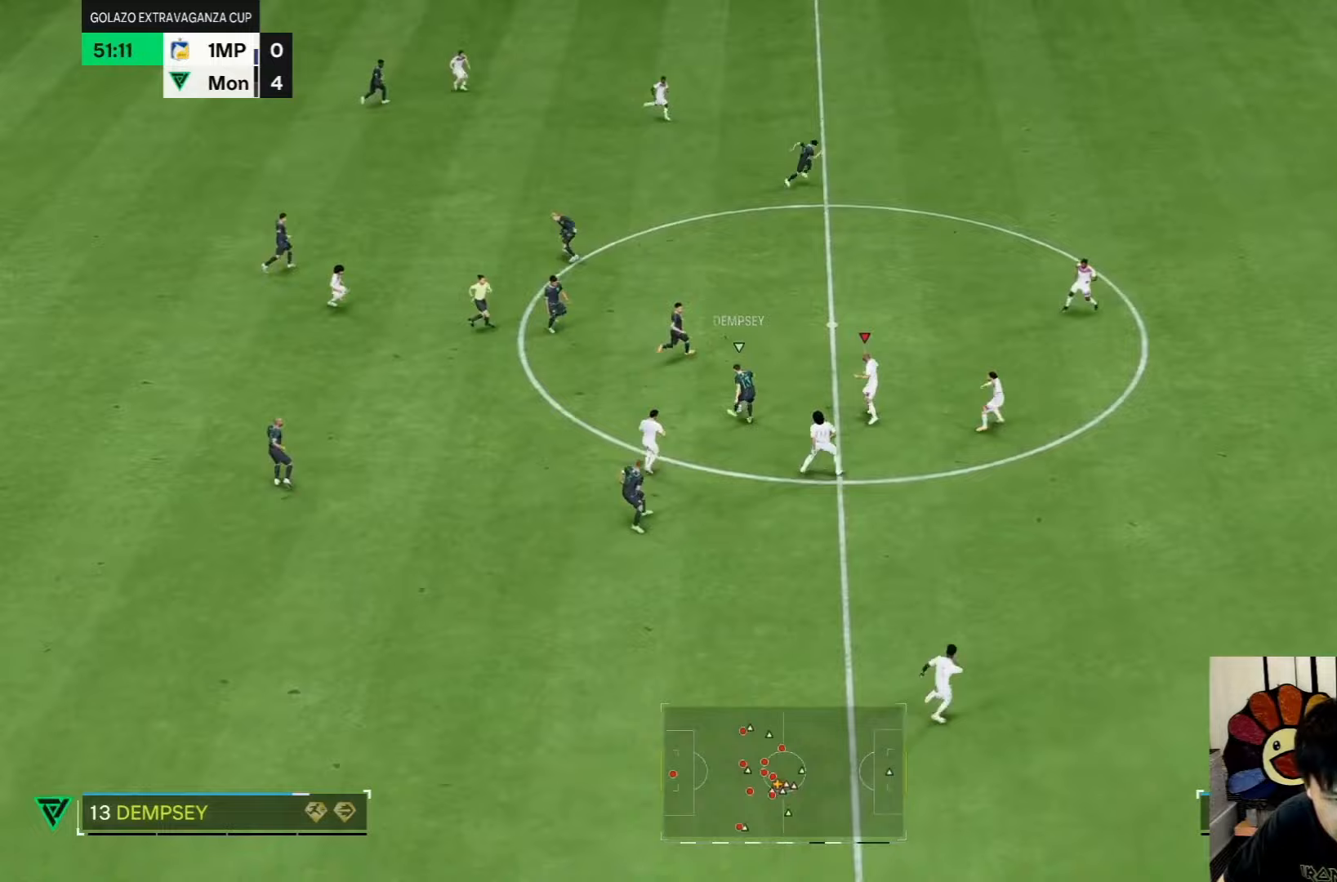
{"buttons": [], "left_stick": "up-right", "right_stick": "center", "events": [[367, "left_stick", "up-right"]]}